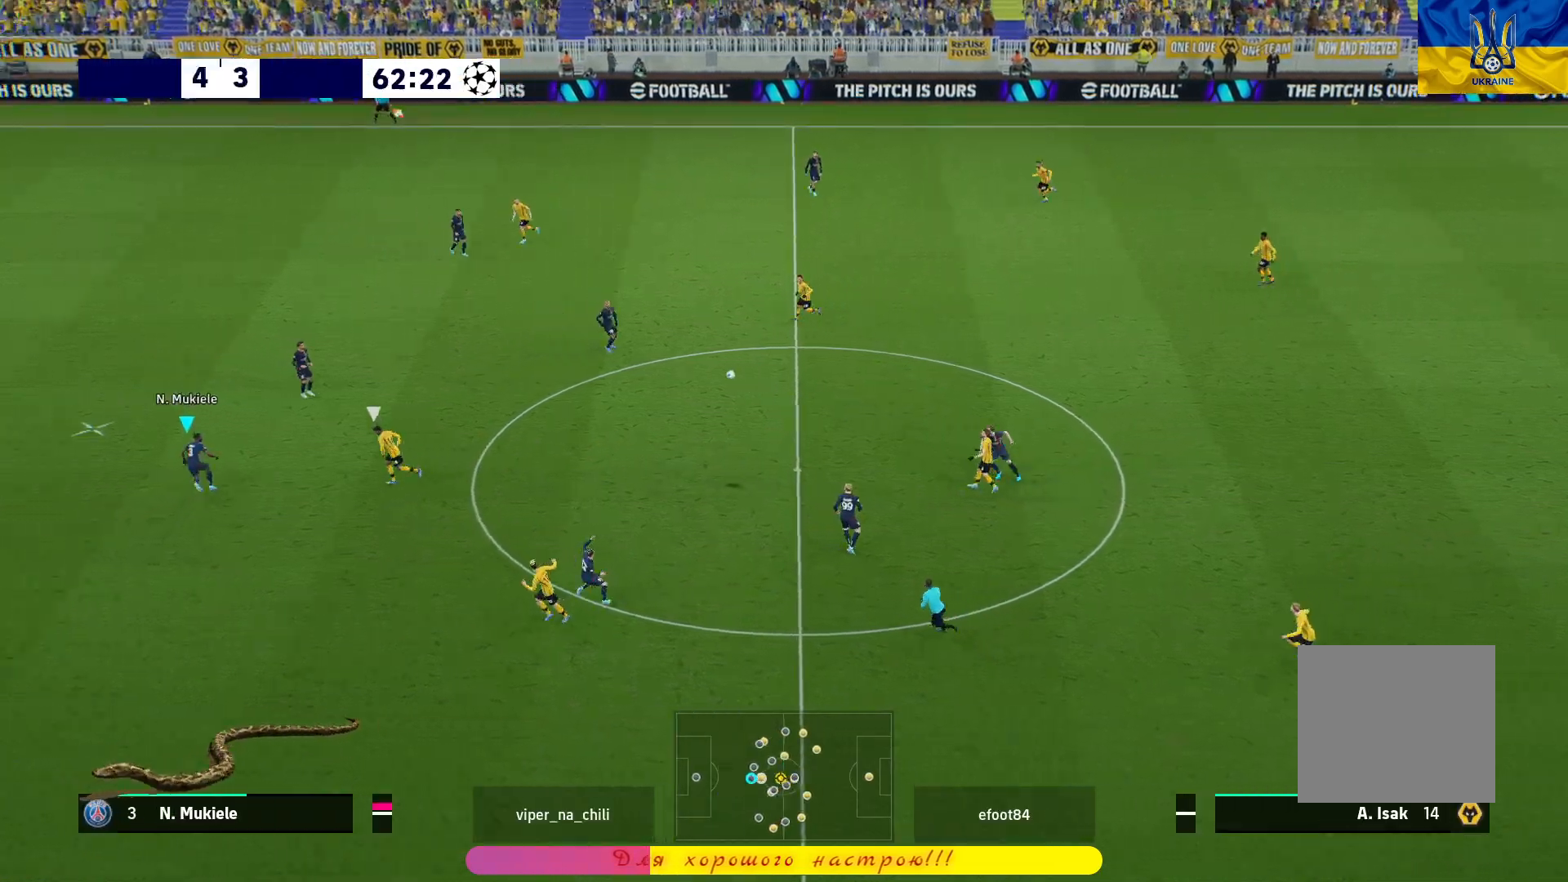
Gameplay with a controller (PlayStation layout); each line is a JSON object with the inputs held at the frame after it. "events" lists button and stick changes between this image and that frame as [ms after this image, input, new state], when the widget could be followed in between.
{"buttons": ["R1", "L3"], "left_stick": "right", "right_stick": "center", "events": [[150, "CROSS", "down"], [283, "CROSS", "up"], [350, "CROSS", "down"], [433, "L3", "down"], [467, "CROSS", "up"]]}
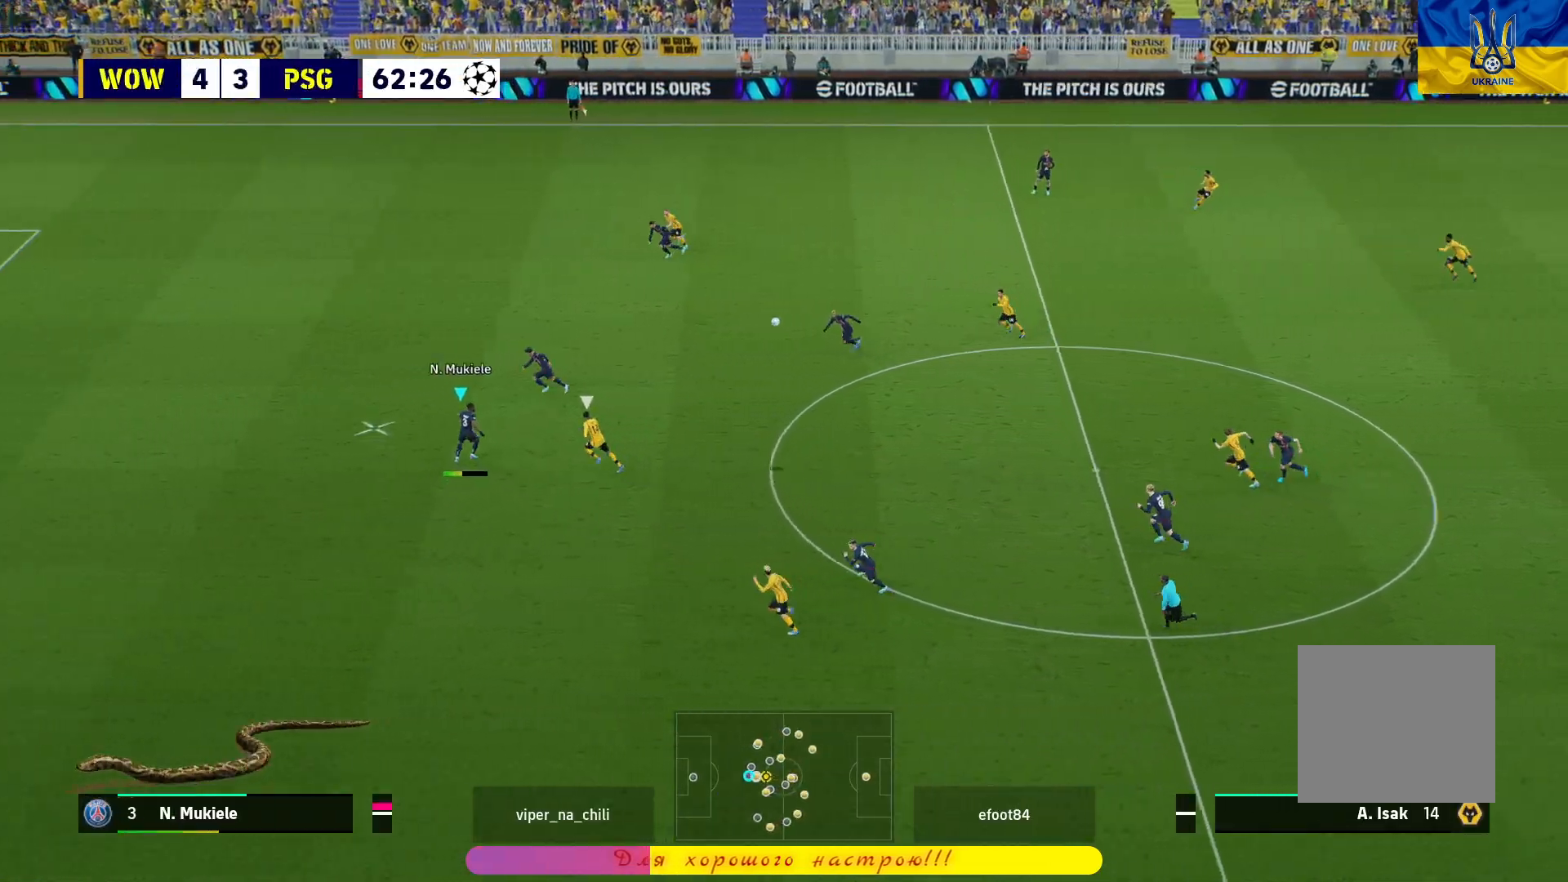
{"buttons": ["CROSS", "R1", "L3"], "left_stick": "up-right", "right_stick": "center", "events": [[33, "CROSS", "down"], [117, "left_stick", "up-right"], [150, "CROSS", "up"], [217, "CROSS", "down"], [317, "CROSS", "up"], [383, "CROSS", "down"]]}
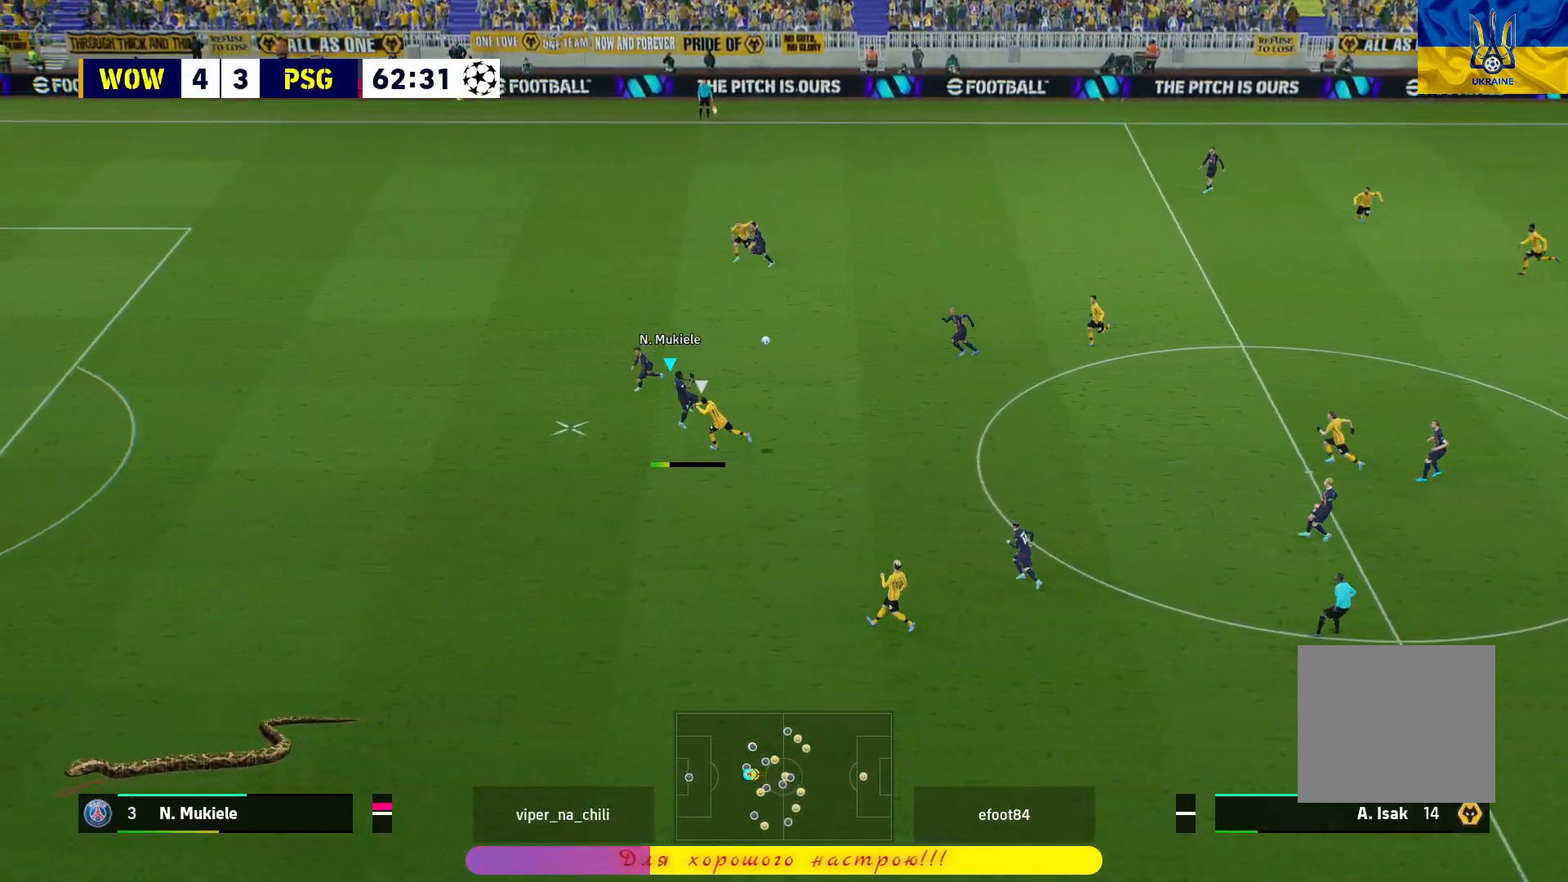
{"buttons": ["CROSS", "L3"], "left_stick": "down-right", "right_stick": "center", "events": [[33, "L3", "up"], [133, "left_stick", "center"], [150, "CROSS", "up"], [200, "left_stick", "right"], [250, "R1", "up"], [400, "CROSS", "down"], [400, "left_stick", "down-right"], [417, "L3", "down"]]}
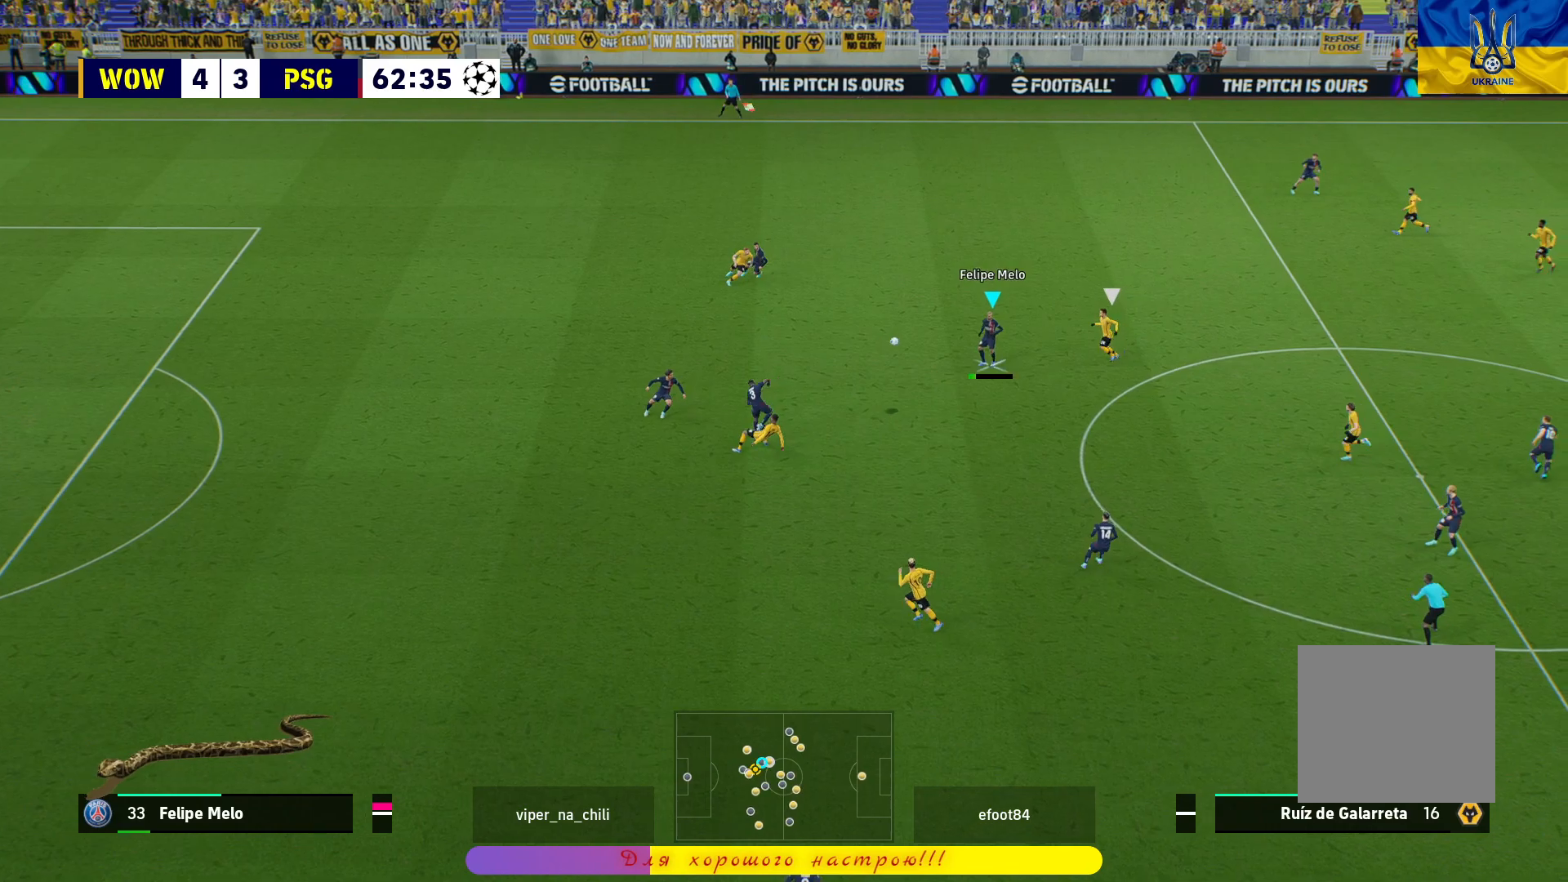
{"buttons": [], "left_stick": "center", "right_stick": "center", "events": [[17, "CROSS", "up"], [283, "L3", "up"], [350, "left_stick", "center"]]}
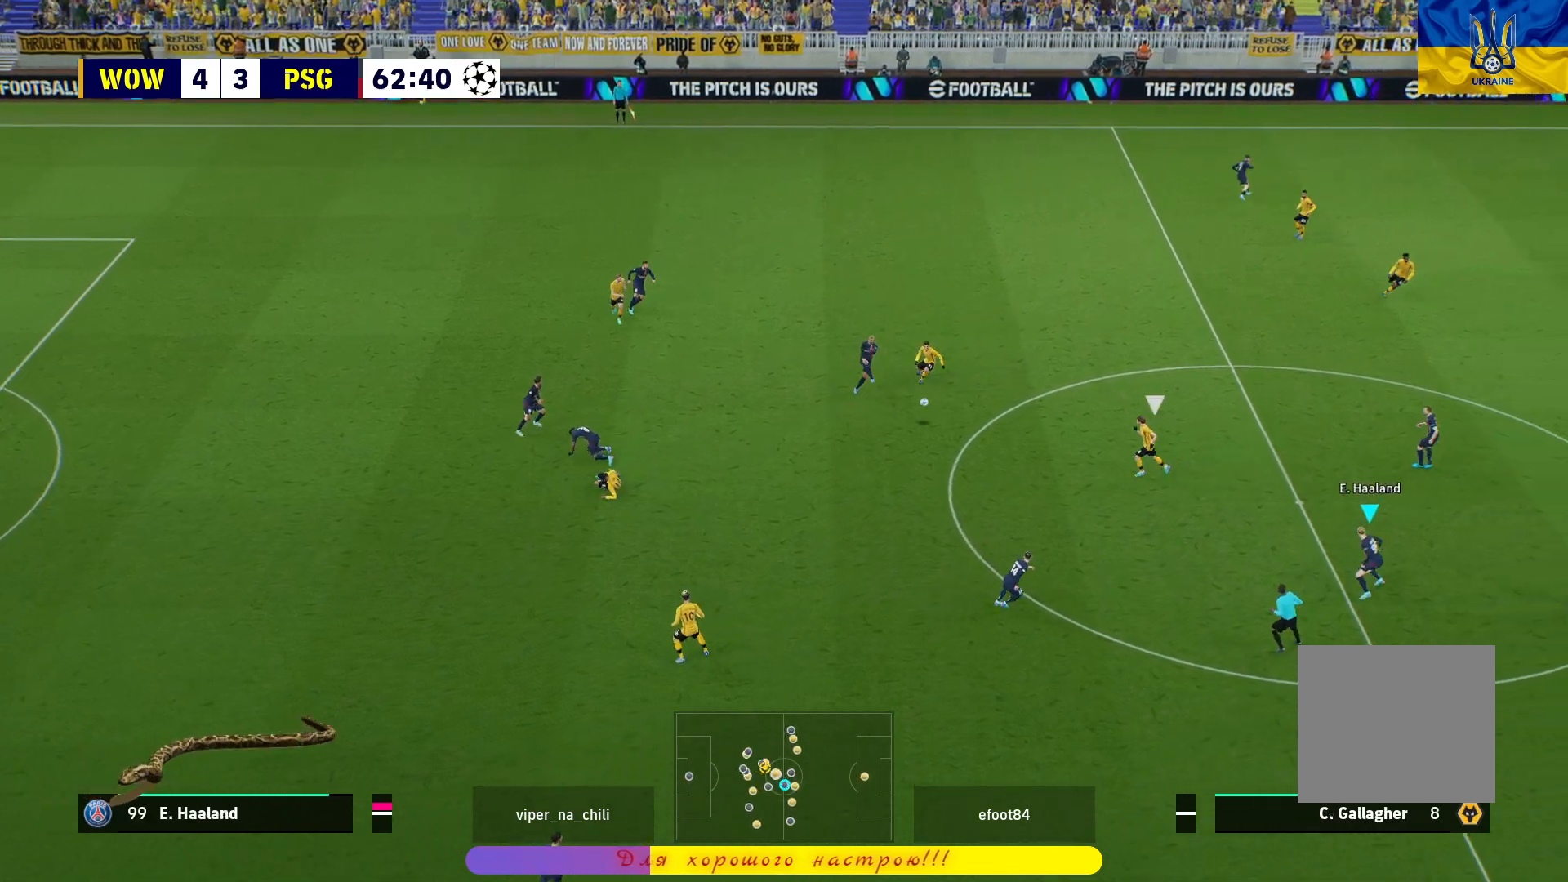
{"buttons": ["L1"], "left_stick": "up-left", "right_stick": "center", "events": [[483, "L1", "down"], [500, "left_stick", "up-left"]]}
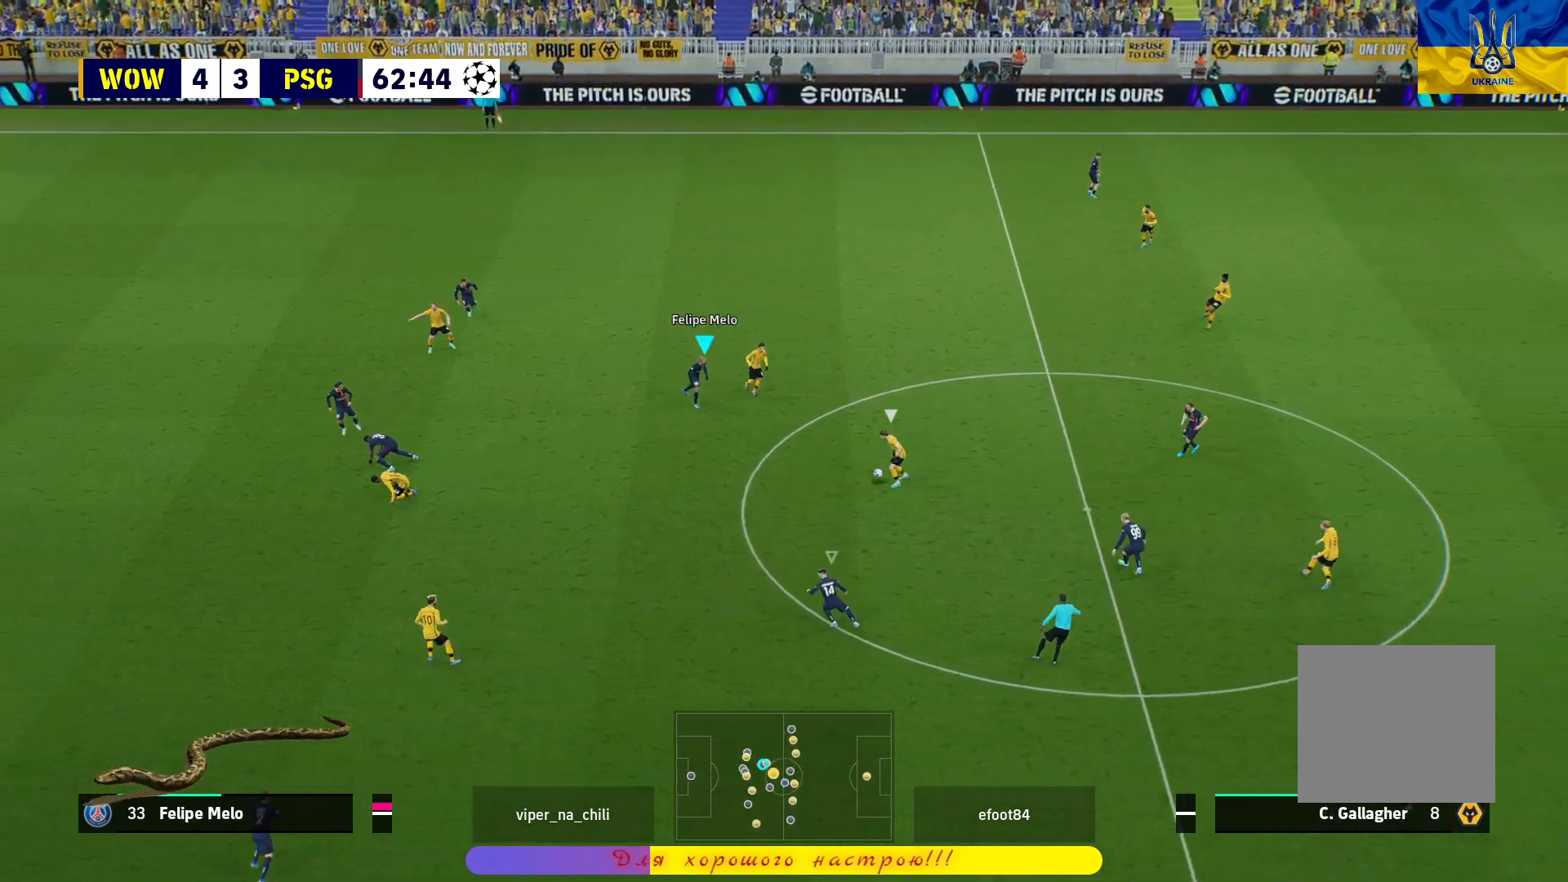
{"buttons": ["R1"], "left_stick": "down-left", "right_stick": "center", "events": [[50, "R1", "down"], [117, "L1", "up"], [133, "left_stick", "down-left"]]}
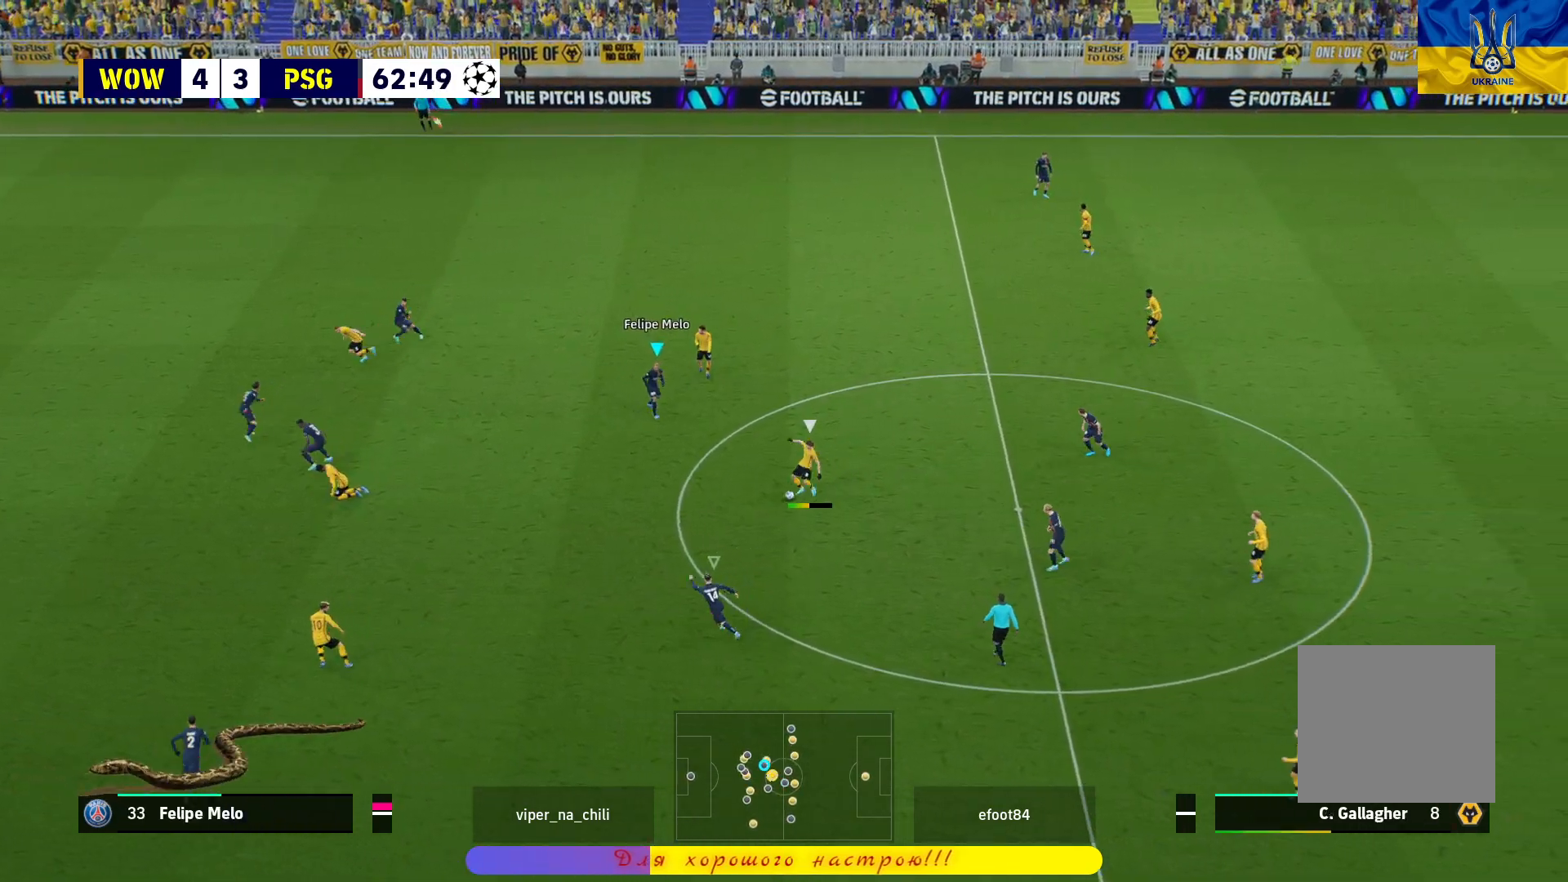
{"buttons": ["R1"], "left_stick": "up-left", "right_stick": "center", "events": [[283, "left_stick", "up-left"]]}
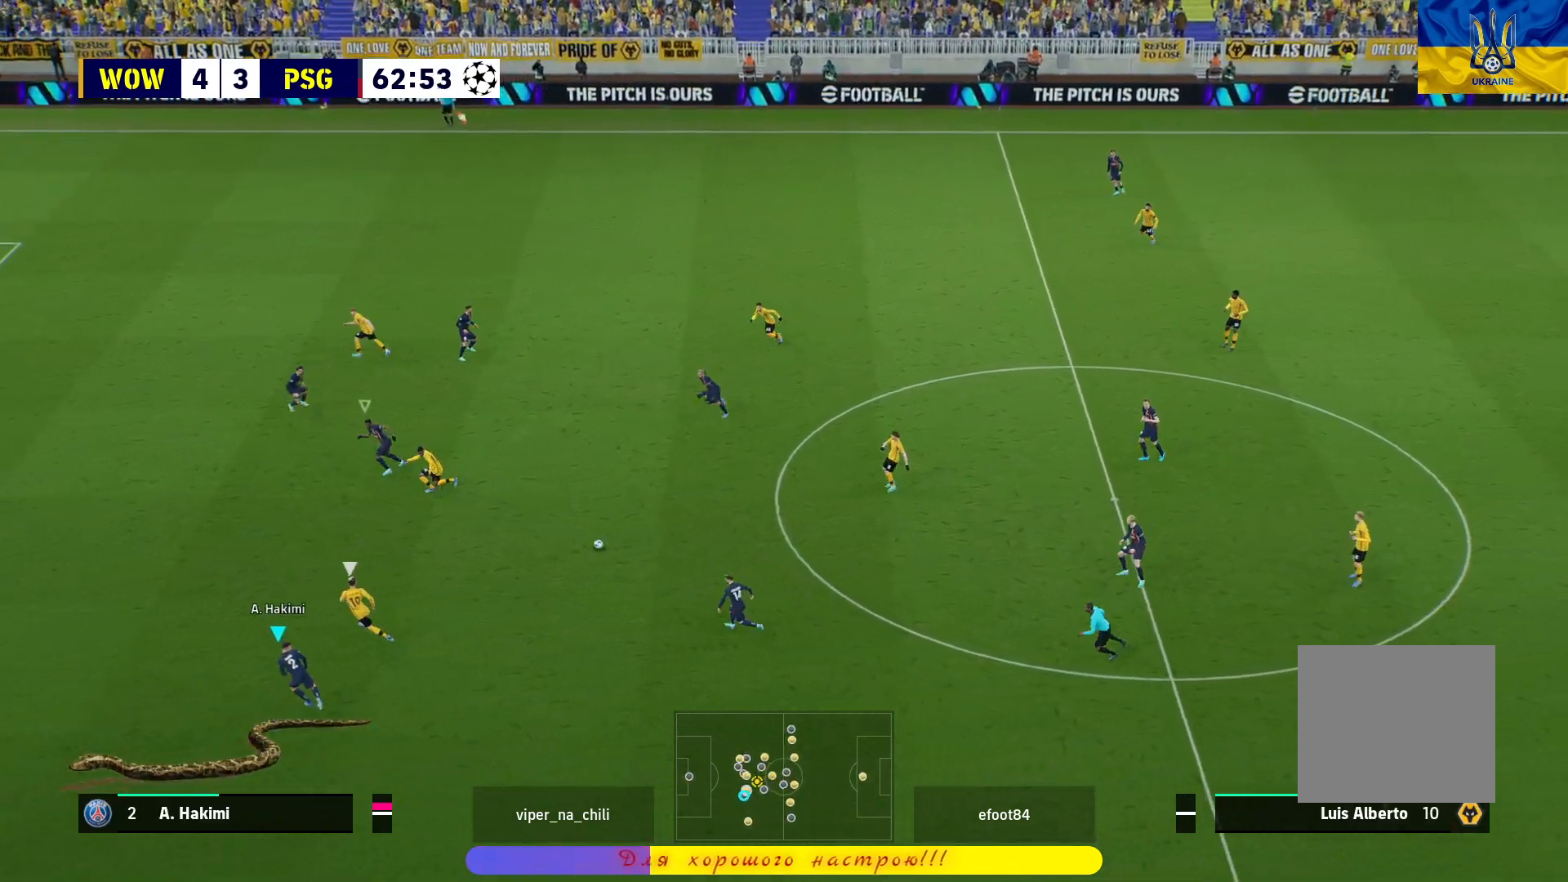
{"buttons": ["R1"], "left_stick": "up-left", "right_stick": "center", "events": []}
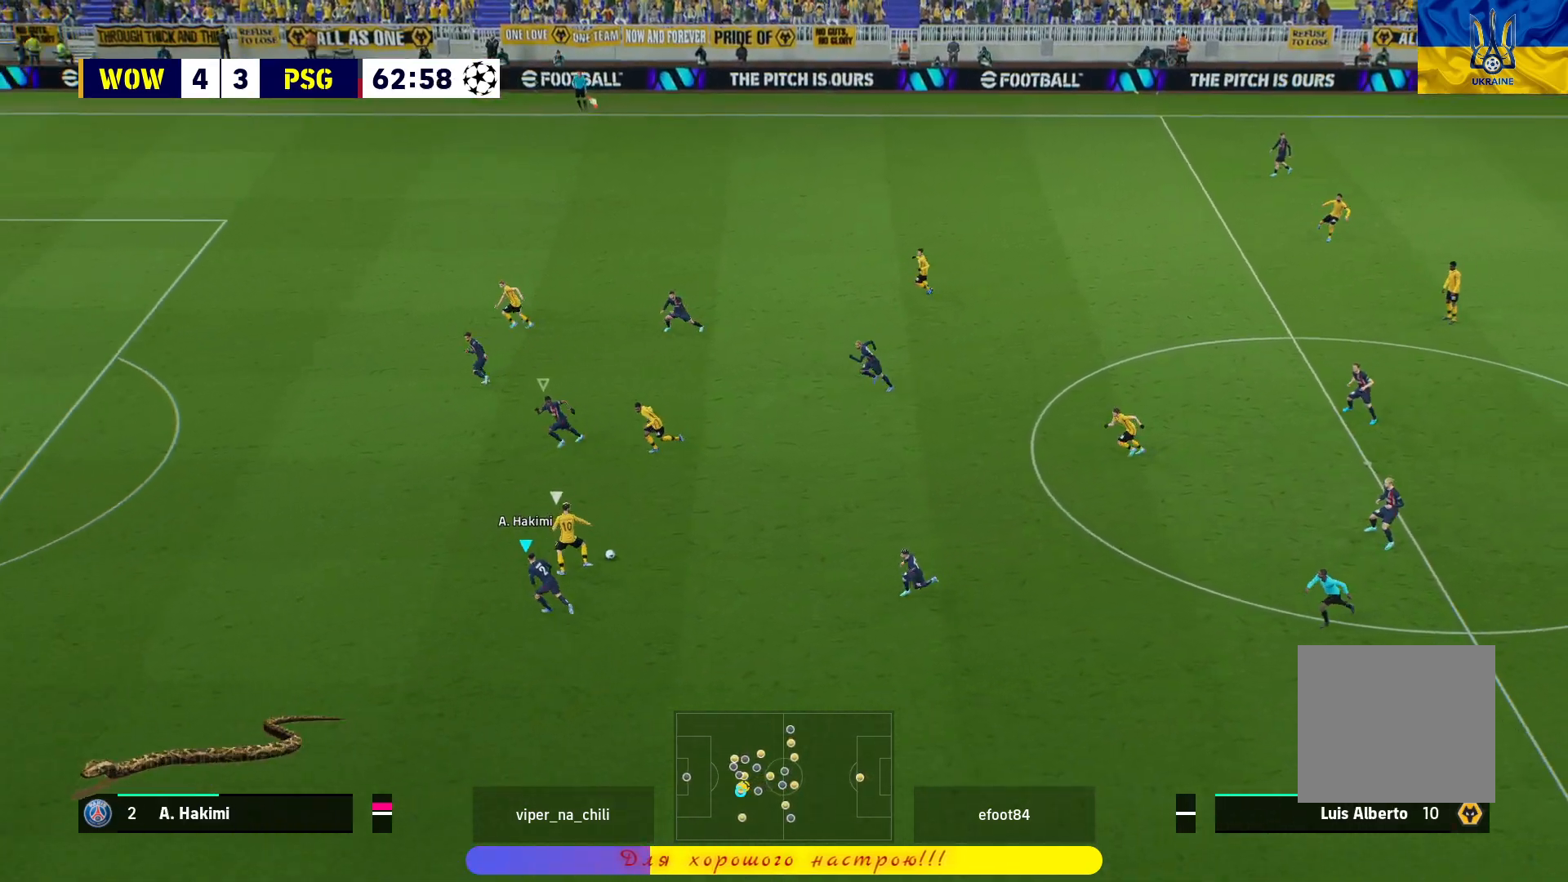
{"buttons": ["L2", "R1"], "left_stick": "up-left", "right_stick": "center", "events": [[117, "L2", "down"]]}
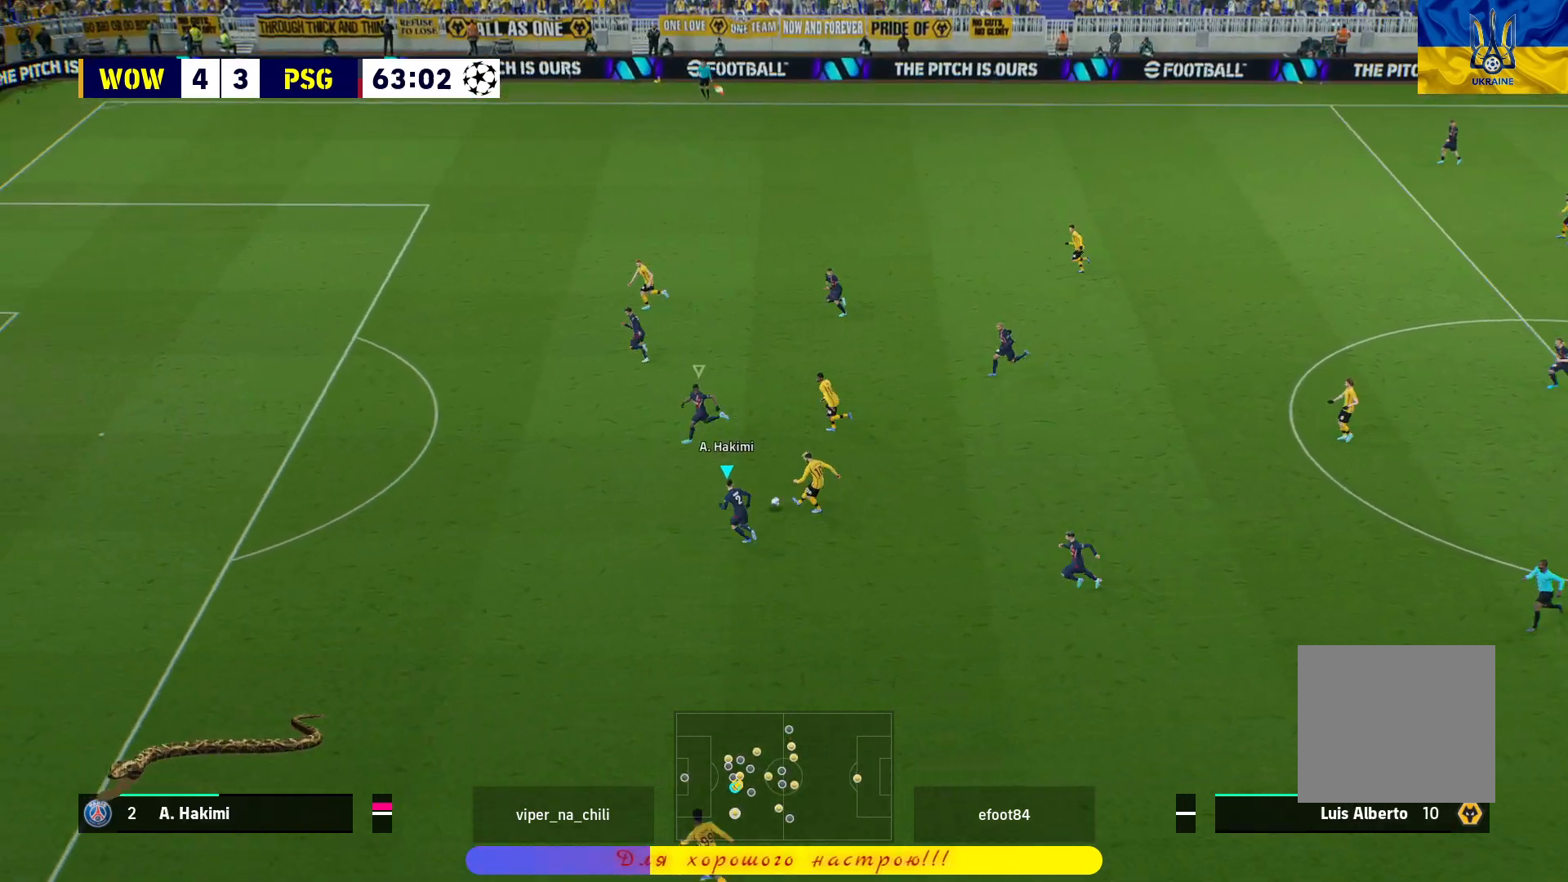
{"buttons": ["R1"], "left_stick": "up-left", "right_stick": "center", "events": [[167, "left_stick", "up"], [317, "left_stick", "up-left"], [383, "L2", "up"]]}
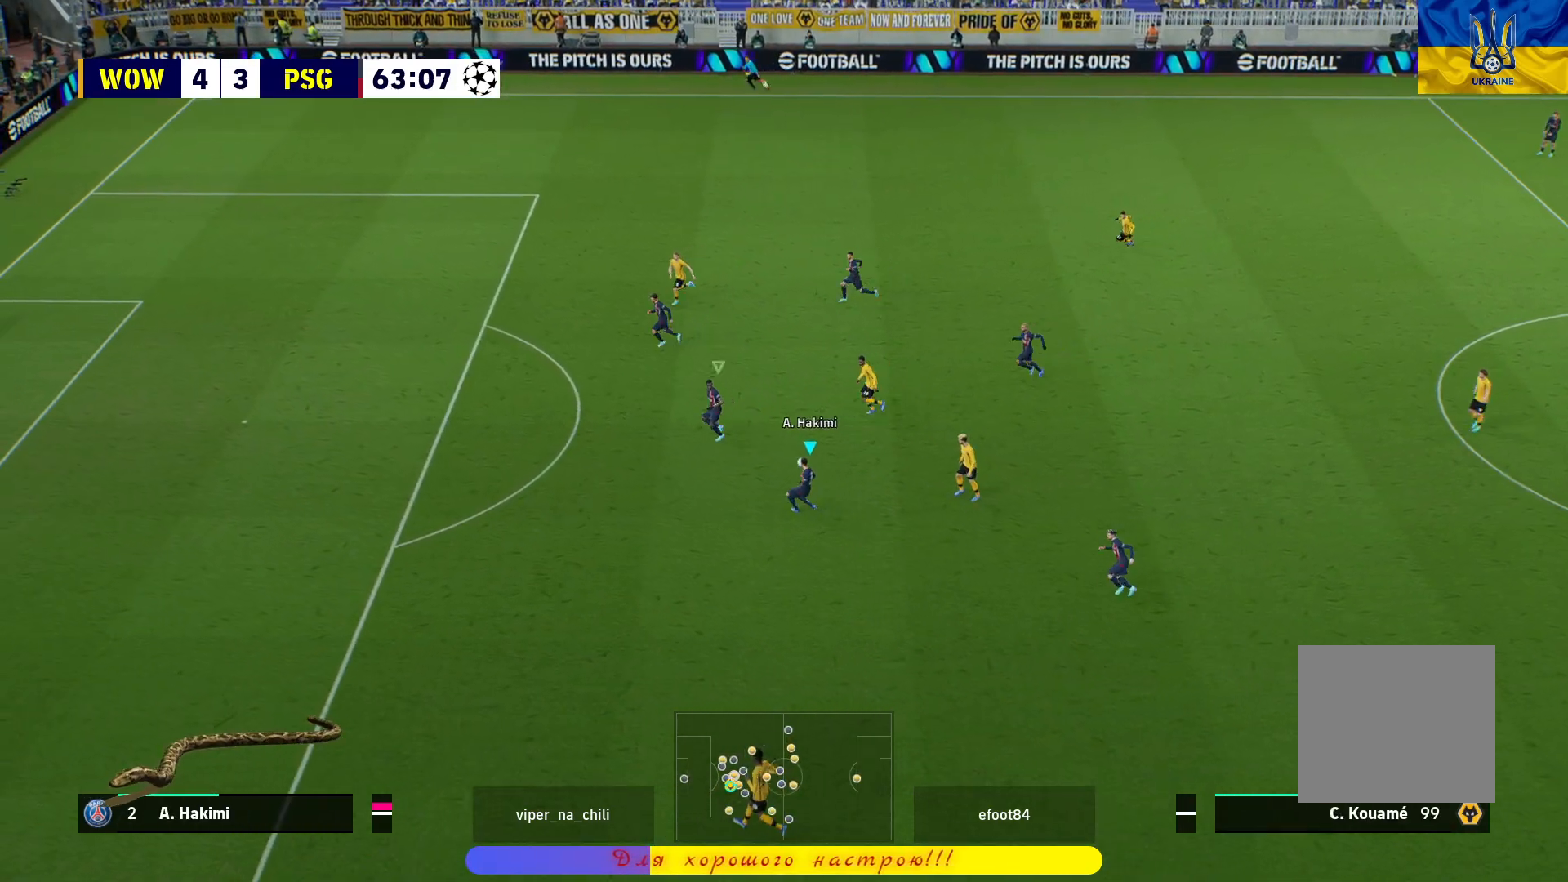
{"buttons": ["CROSS", "L3"], "left_stick": "up-right", "right_stick": "center", "events": [[33, "R1", "up"], [150, "left_stick", "up-right"], [200, "CROSS", "down"], [267, "L3", "down"], [333, "CROSS", "up"], [417, "CROSS", "down"]]}
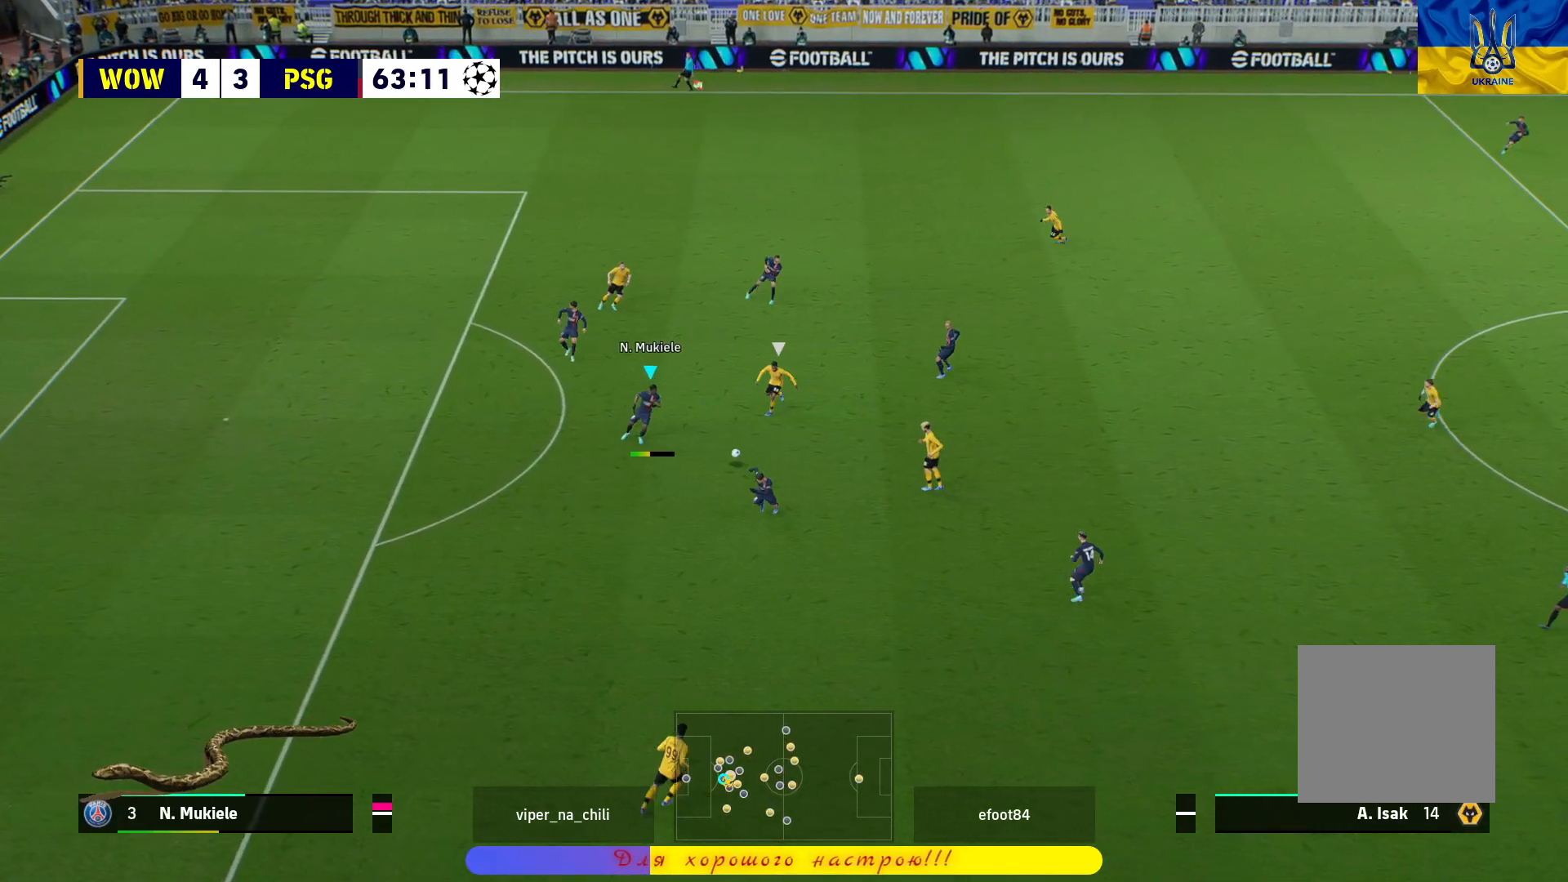
{"buttons": [], "left_stick": "center", "right_stick": "center", "events": [[17, "CROSS", "up"], [67, "CROSS", "down"], [167, "CROSS", "up"], [350, "L3", "up"], [450, "left_stick", "center"]]}
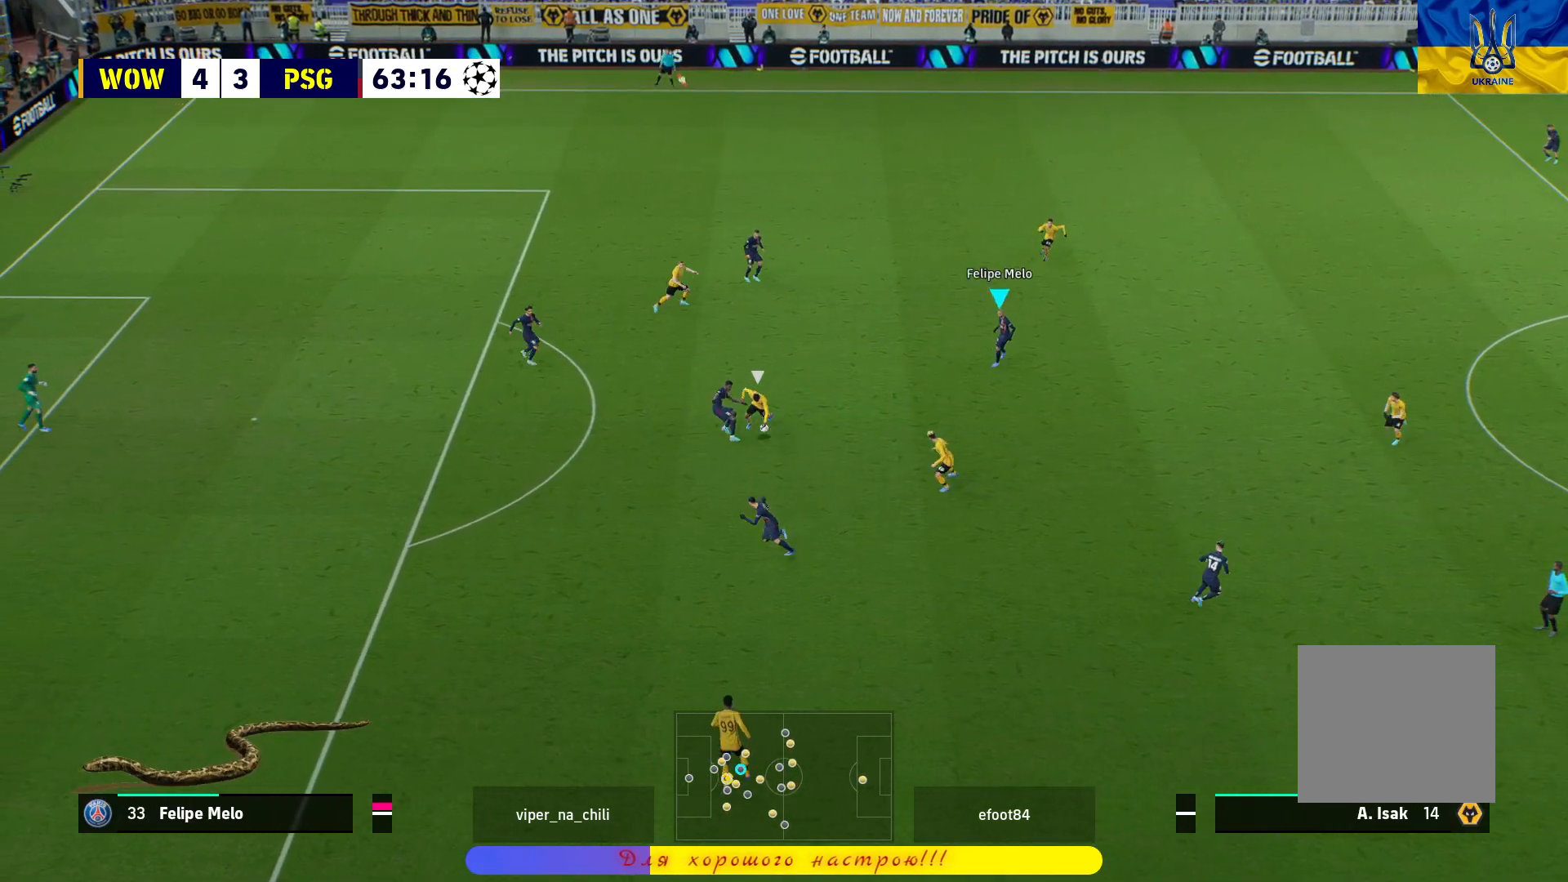
{"buttons": ["TRIANGLE", "L3"], "left_stick": "down-right", "right_stick": "center", "events": [[50, "left_stick", "right"], [300, "L3", "down"], [300, "left_stick", "down-right"], [367, "TRIANGLE", "down"]]}
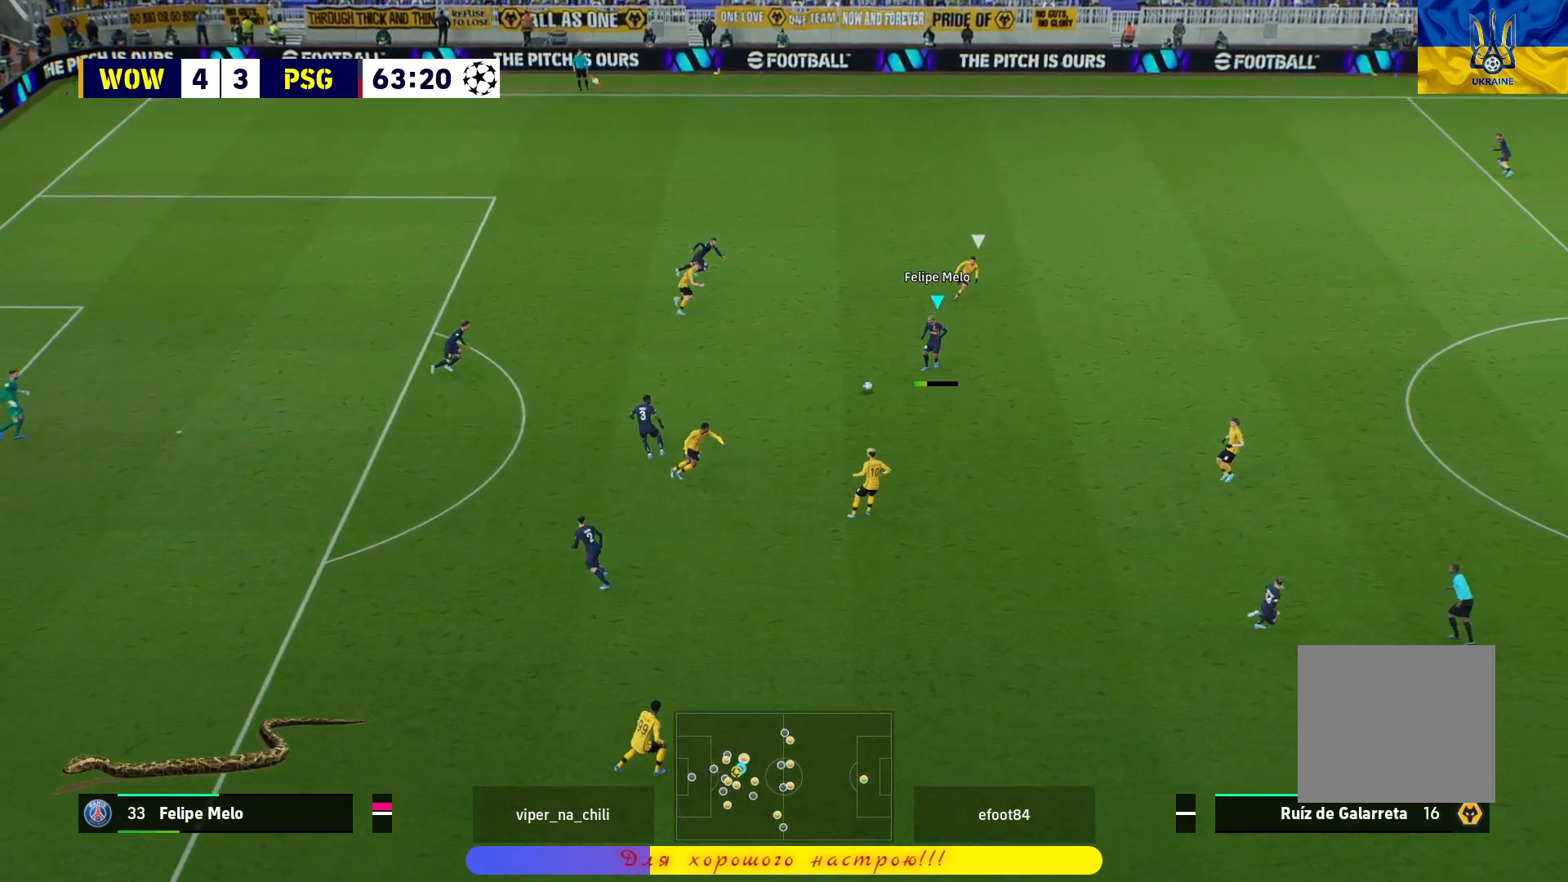
{"buttons": ["R1"], "left_stick": "right", "right_stick": "center", "events": [[50, "TRIANGLE", "up"], [167, "R1", "down"], [433, "L3", "up"], [433, "left_stick", "right"]]}
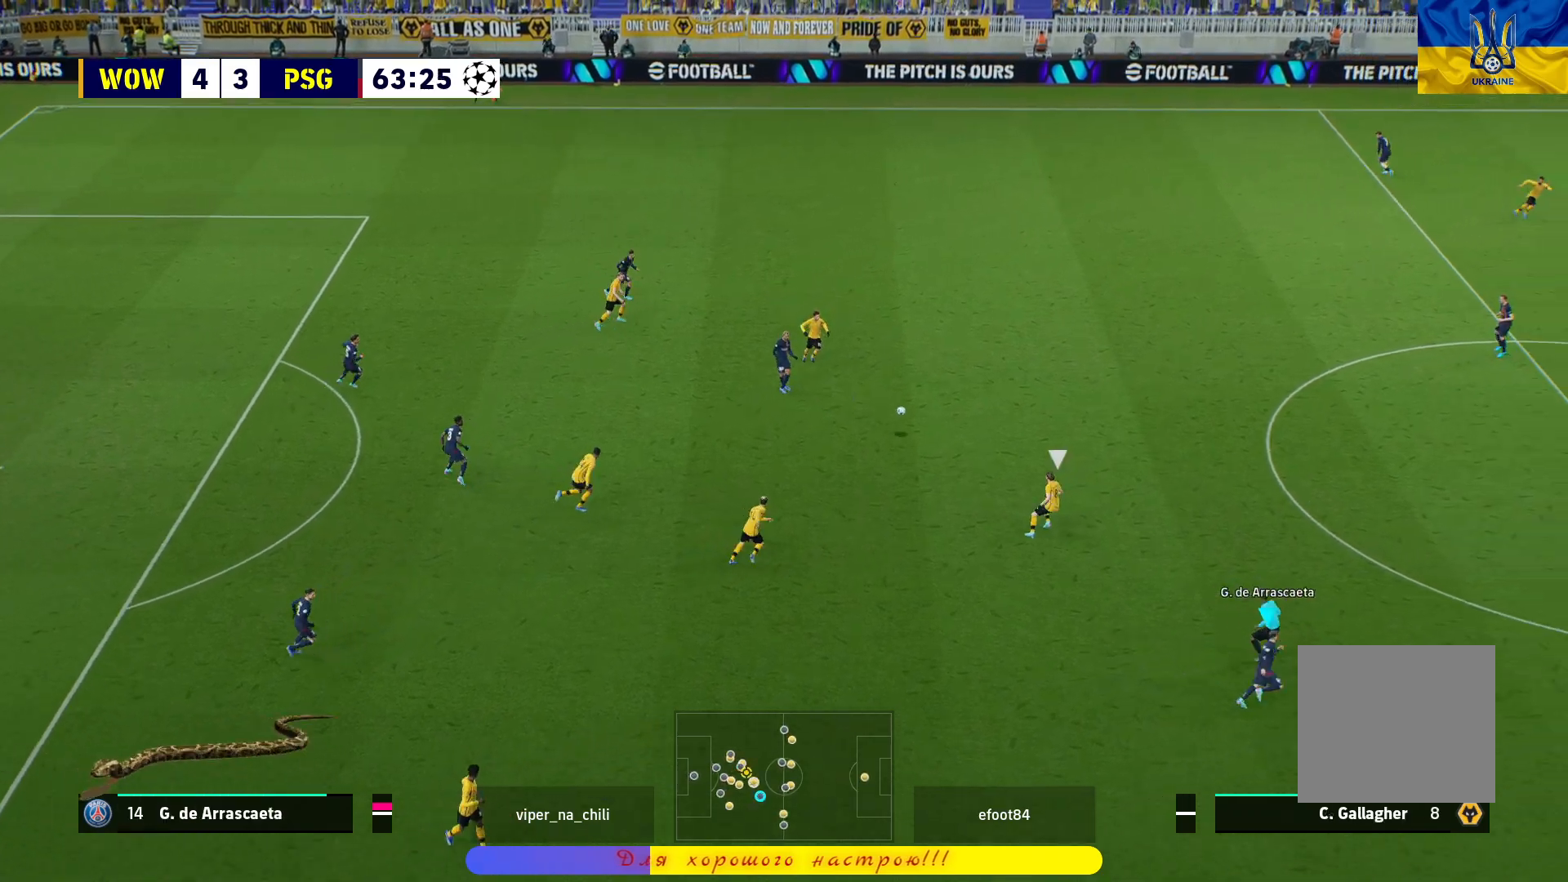
{"buttons": ["R1", "L3"], "left_stick": "right", "right_stick": "center", "events": [[150, "L3", "down"]]}
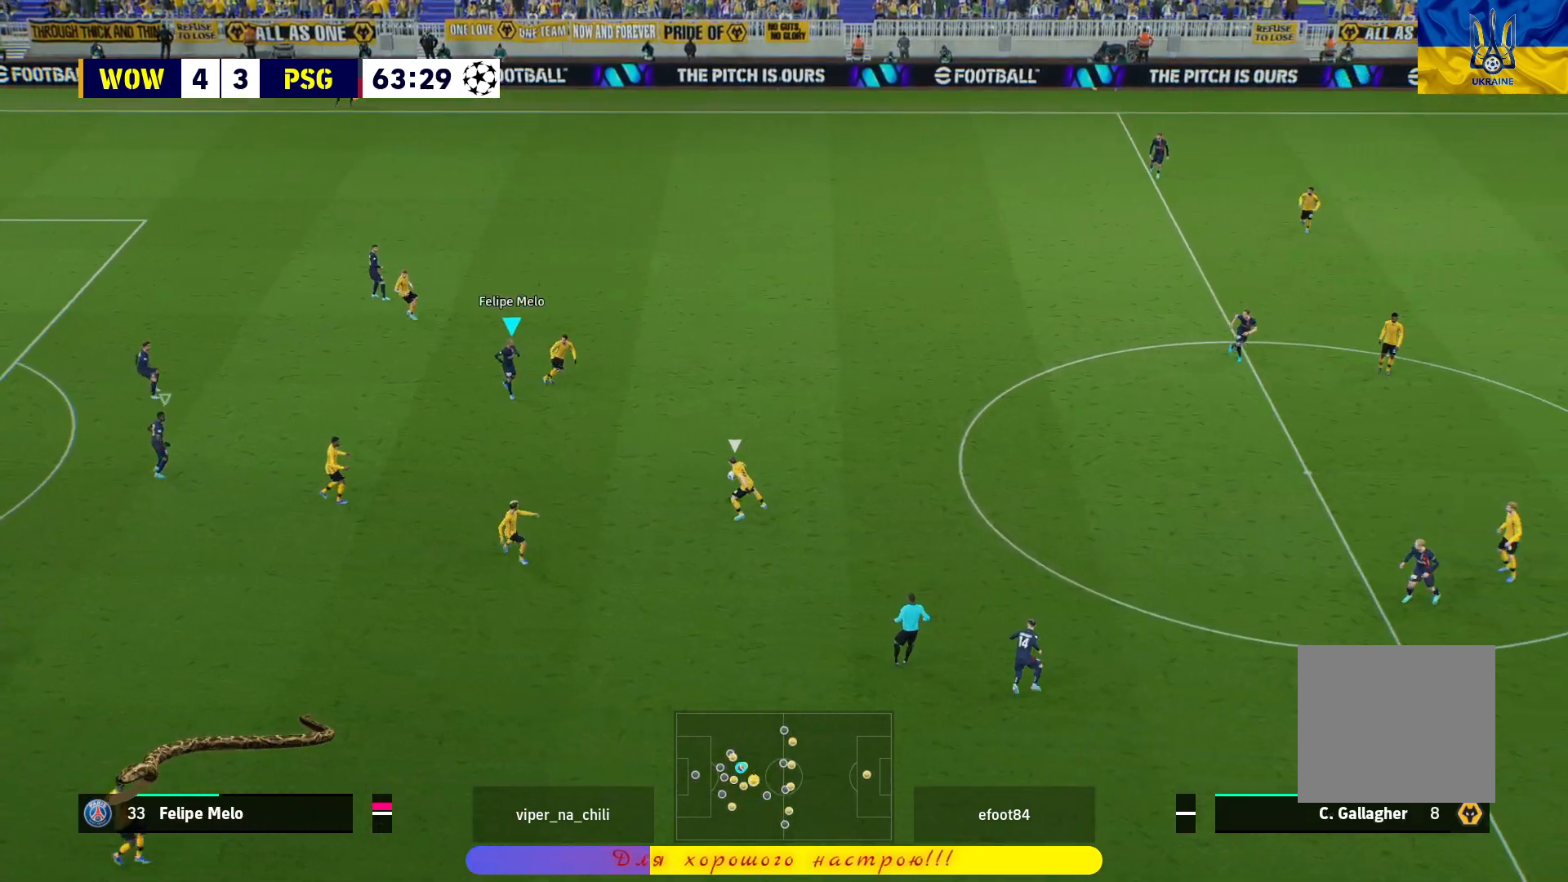
{"buttons": ["R1"], "left_stick": "down", "right_stick": "center", "events": [[233, "L3", "up"], [250, "left_stick", "down-right"], [383, "left_stick", "down"]]}
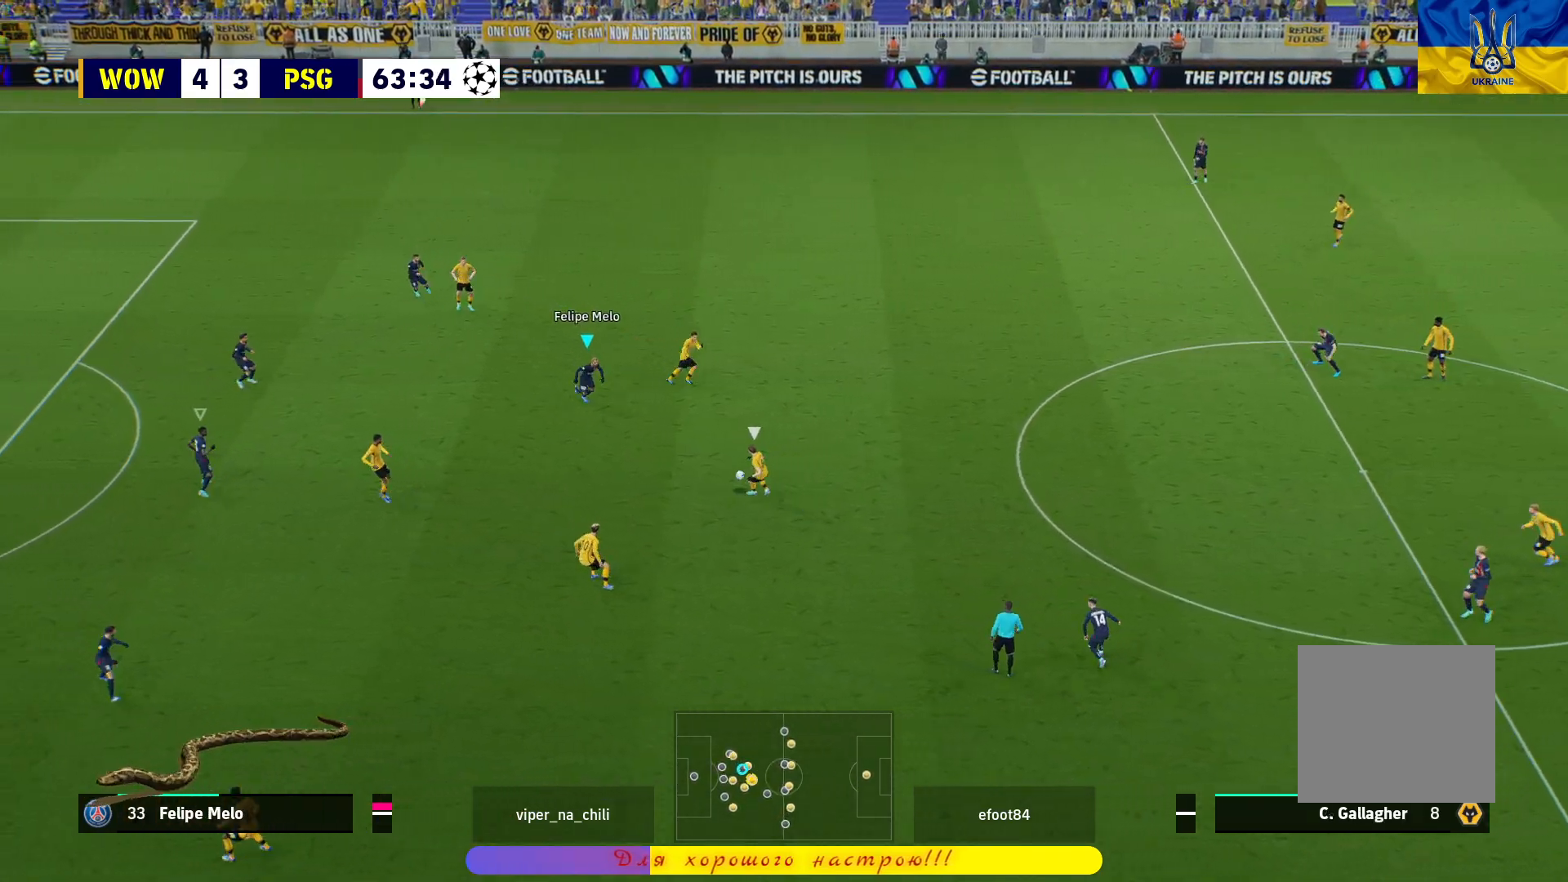
{"buttons": ["L2", "R1", "L3"], "left_stick": "down-left", "right_stick": "center", "events": [[67, "left_stick", "down-left"], [167, "L3", "down"], [350, "L2", "down"]]}
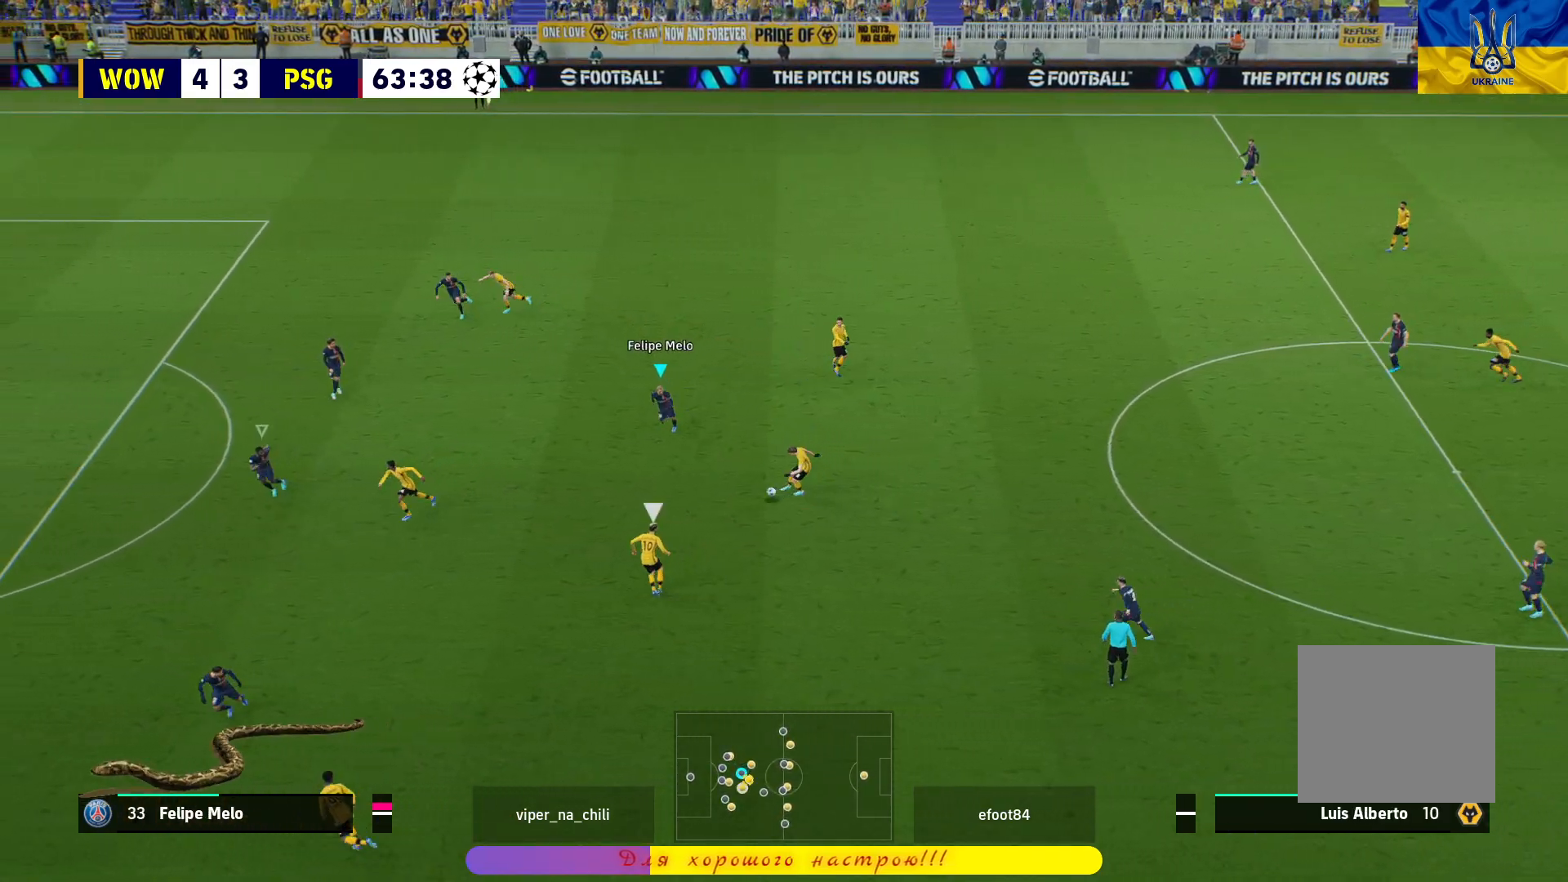
{"buttons": ["L2", "R1", "L3"], "left_stick": "down-left", "right_stick": "center", "events": [[300, "left_stick", "down"], [433, "left_stick", "down-left"]]}
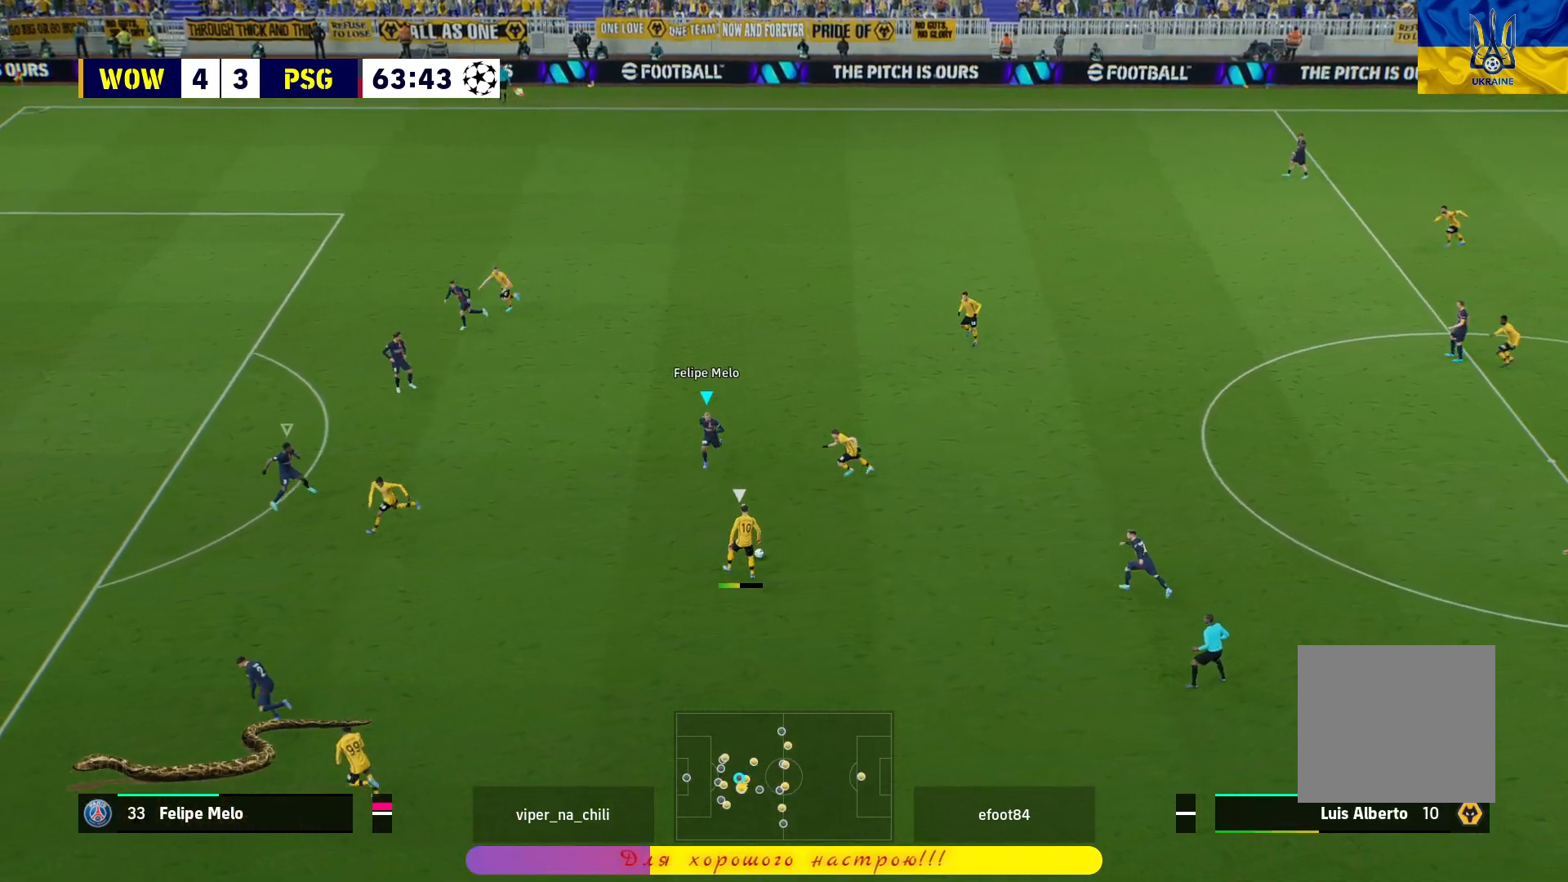
{"buttons": ["L2", "R1", "L3"], "left_stick": "down", "right_stick": "center", "events": [[433, "left_stick", "down"]]}
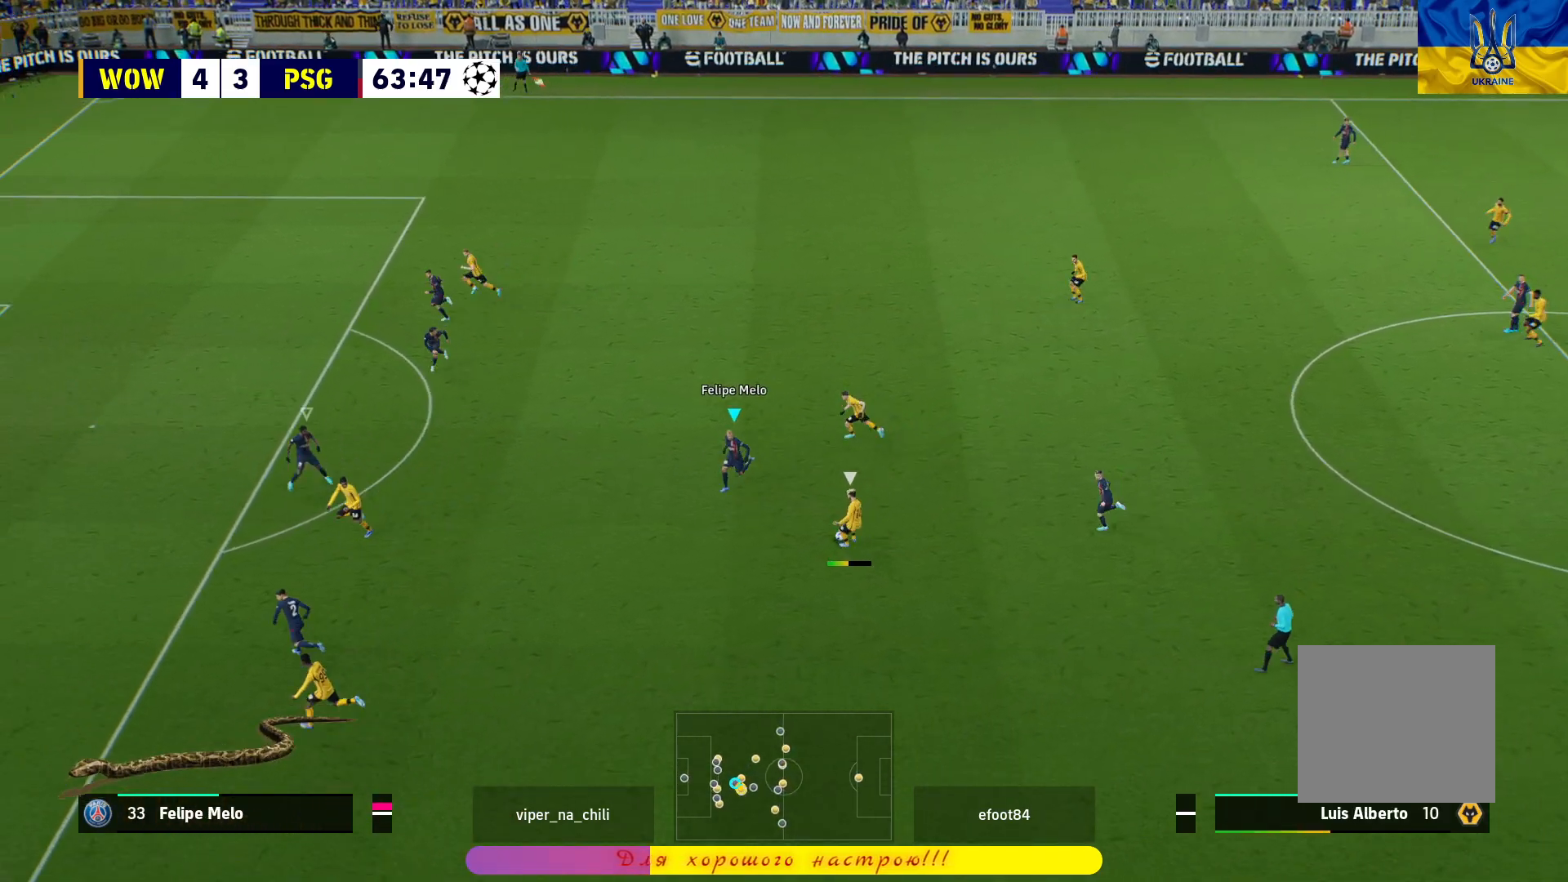
{"buttons": ["L2", "R1", "L3"], "left_stick": "right", "right_stick": "center", "events": [[17, "L3", "up"], [33, "left_stick", "right"], [83, "R1", "up"], [150, "L3", "down"], [367, "R1", "down"]]}
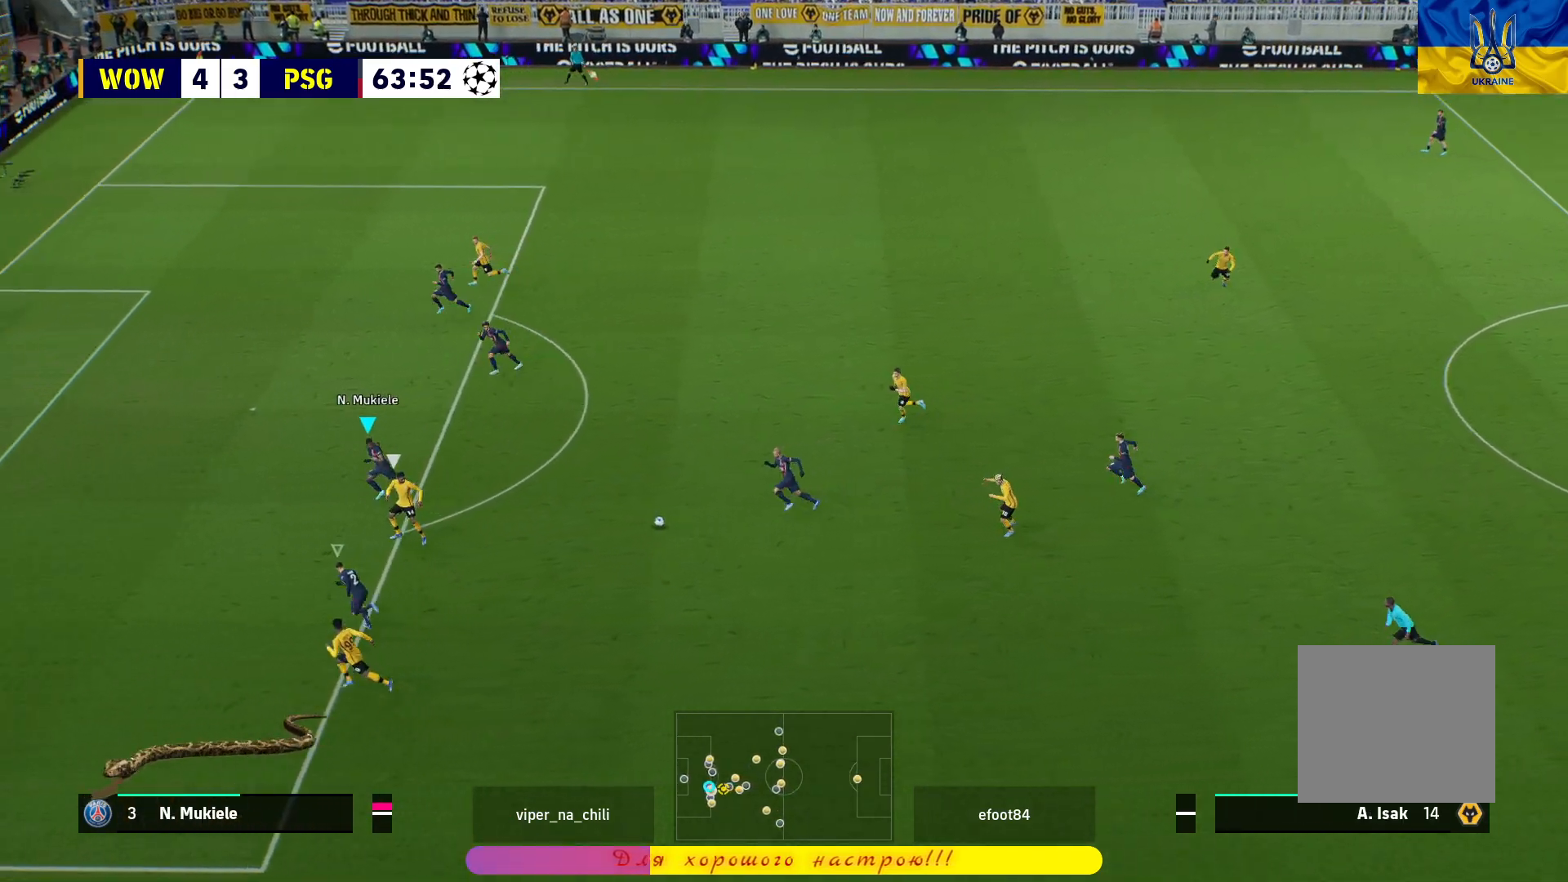
{"buttons": ["L2", "L3"], "left_stick": "up-right", "right_stick": "center", "events": [[400, "left_stick", "up-right"], [467, "R1", "up"]]}
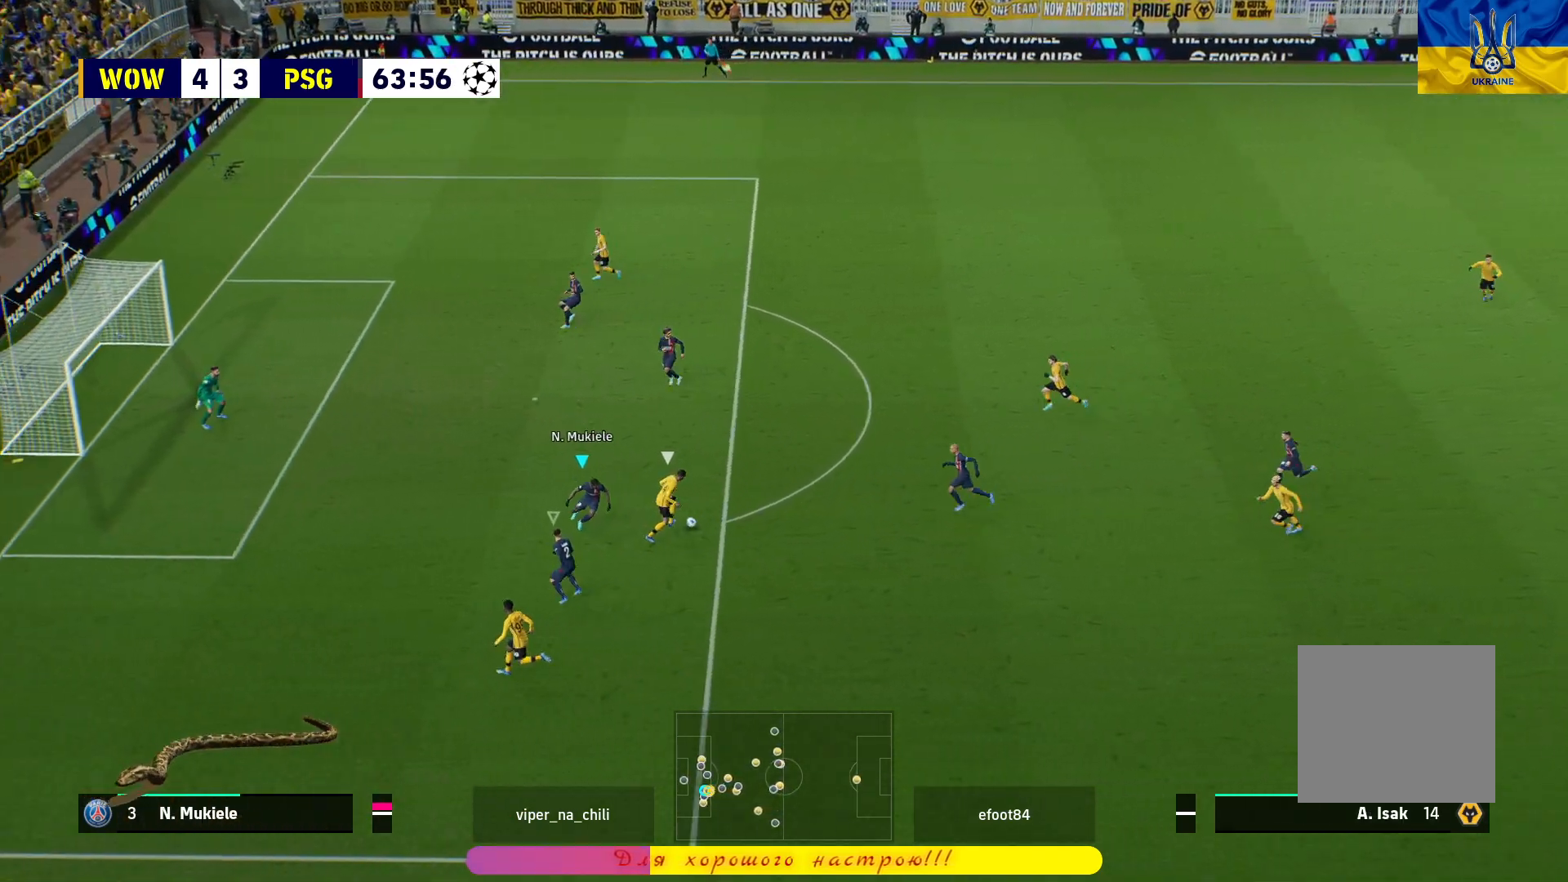
{"buttons": ["R1"], "left_stick": "up", "right_stick": "center", "events": [[50, "L3", "up"], [133, "left_stick", "up"], [250, "L2", "up"], [433, "R1", "down"]]}
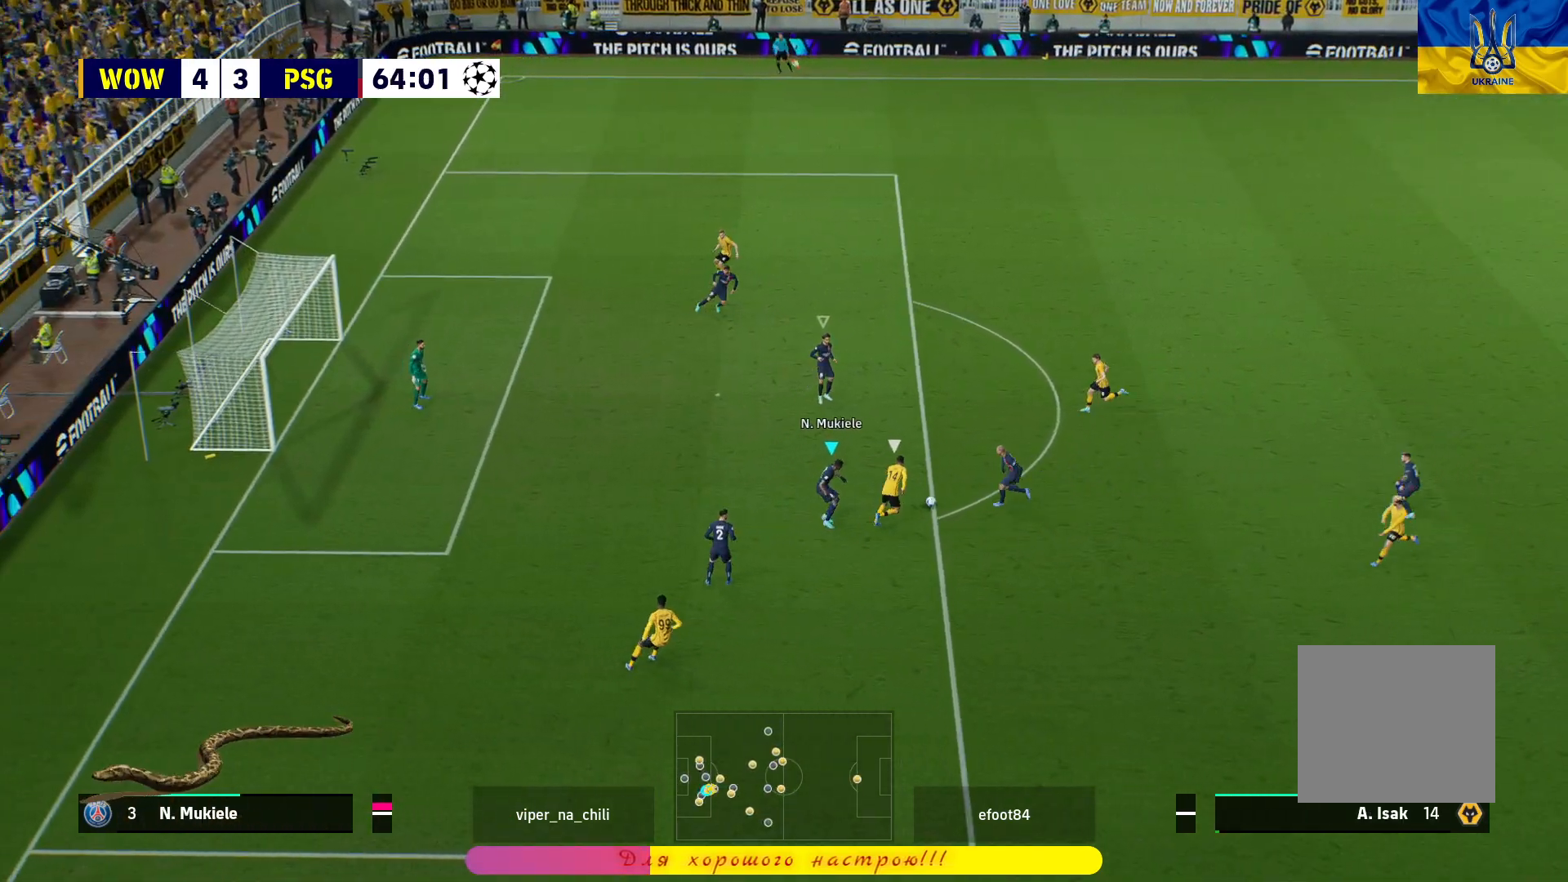
{"buttons": ["R1"], "left_stick": "up", "right_stick": "center", "events": []}
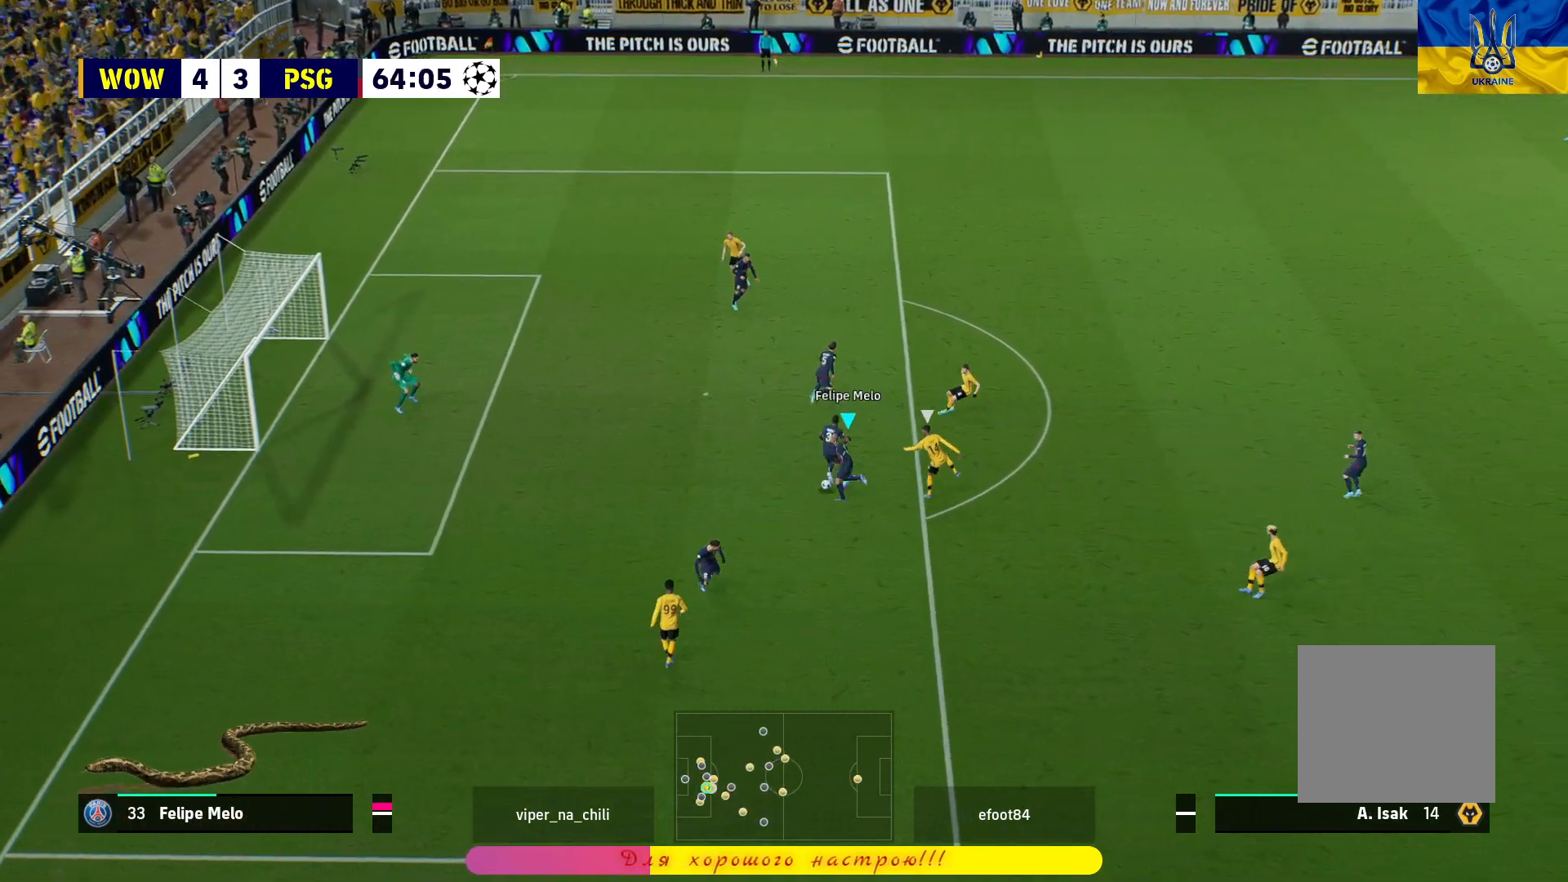
{"buttons": ["CROSS"], "left_stick": "up", "right_stick": "center", "events": [[83, "R1", "up"], [433, "CROSS", "down"]]}
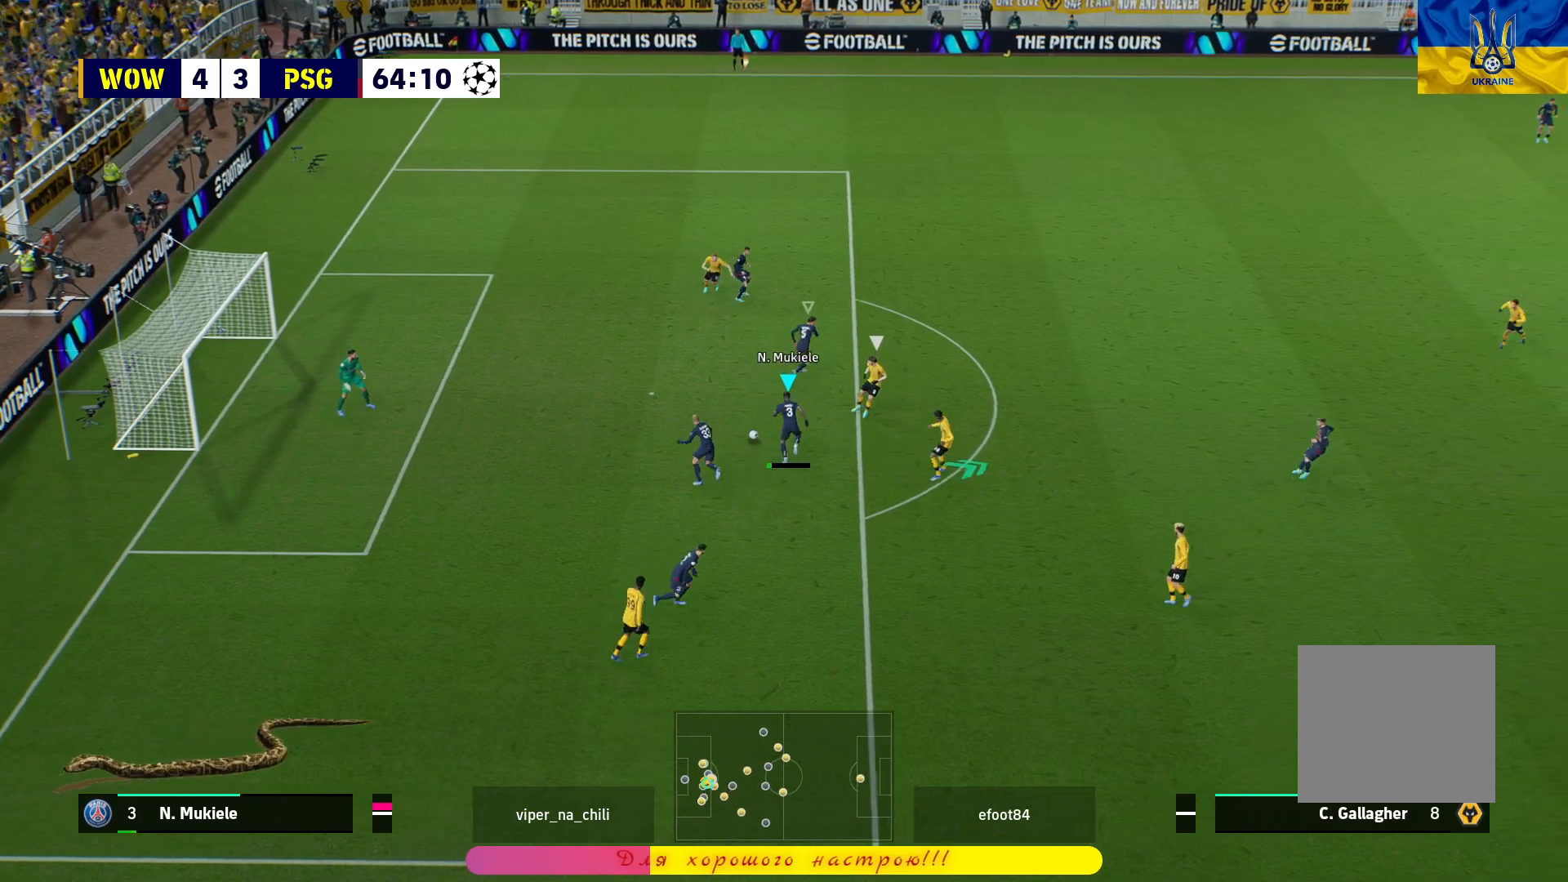
{"buttons": [], "left_stick": "up", "right_stick": "center", "events": [[67, "CROSS", "up"], [133, "CROSS", "down"], [233, "CROSS", "up"], [283, "CROSS", "down"], [383, "CROSS", "up"]]}
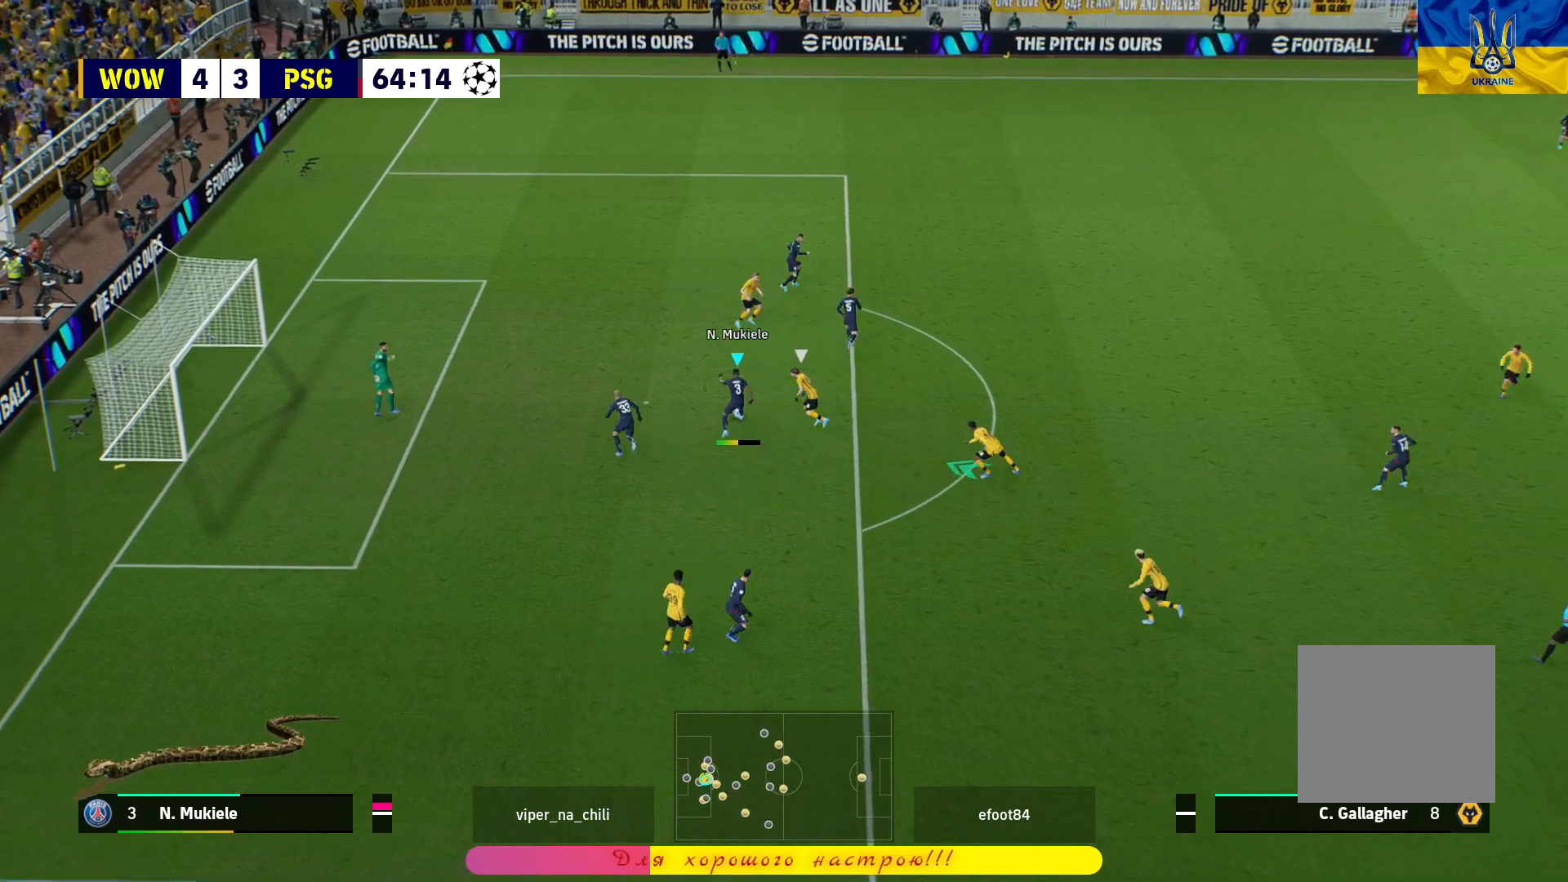
{"buttons": [], "left_stick": "up", "right_stick": "center", "events": [[100, "left_stick", "center"], [200, "left_stick", "up-right"], [300, "CROSS", "down"], [300, "left_stick", "up"], [483, "CROSS", "up"]]}
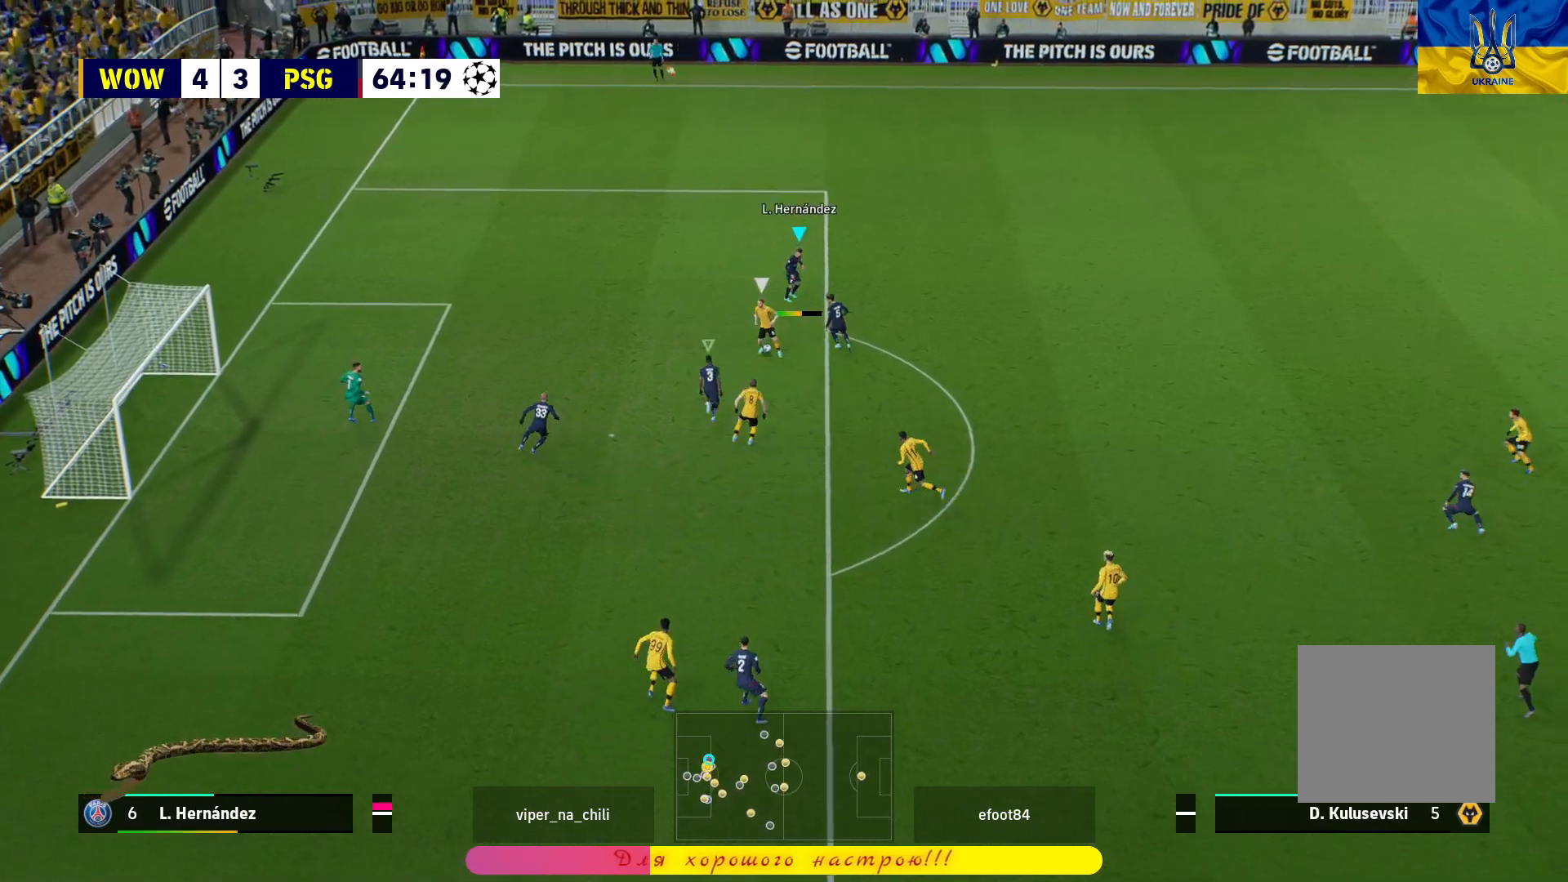
{"buttons": [], "left_stick": "up-right", "right_stick": "center", "events": [[67, "L1", "down"], [200, "L1", "up"], [467, "left_stick", "up-right"]]}
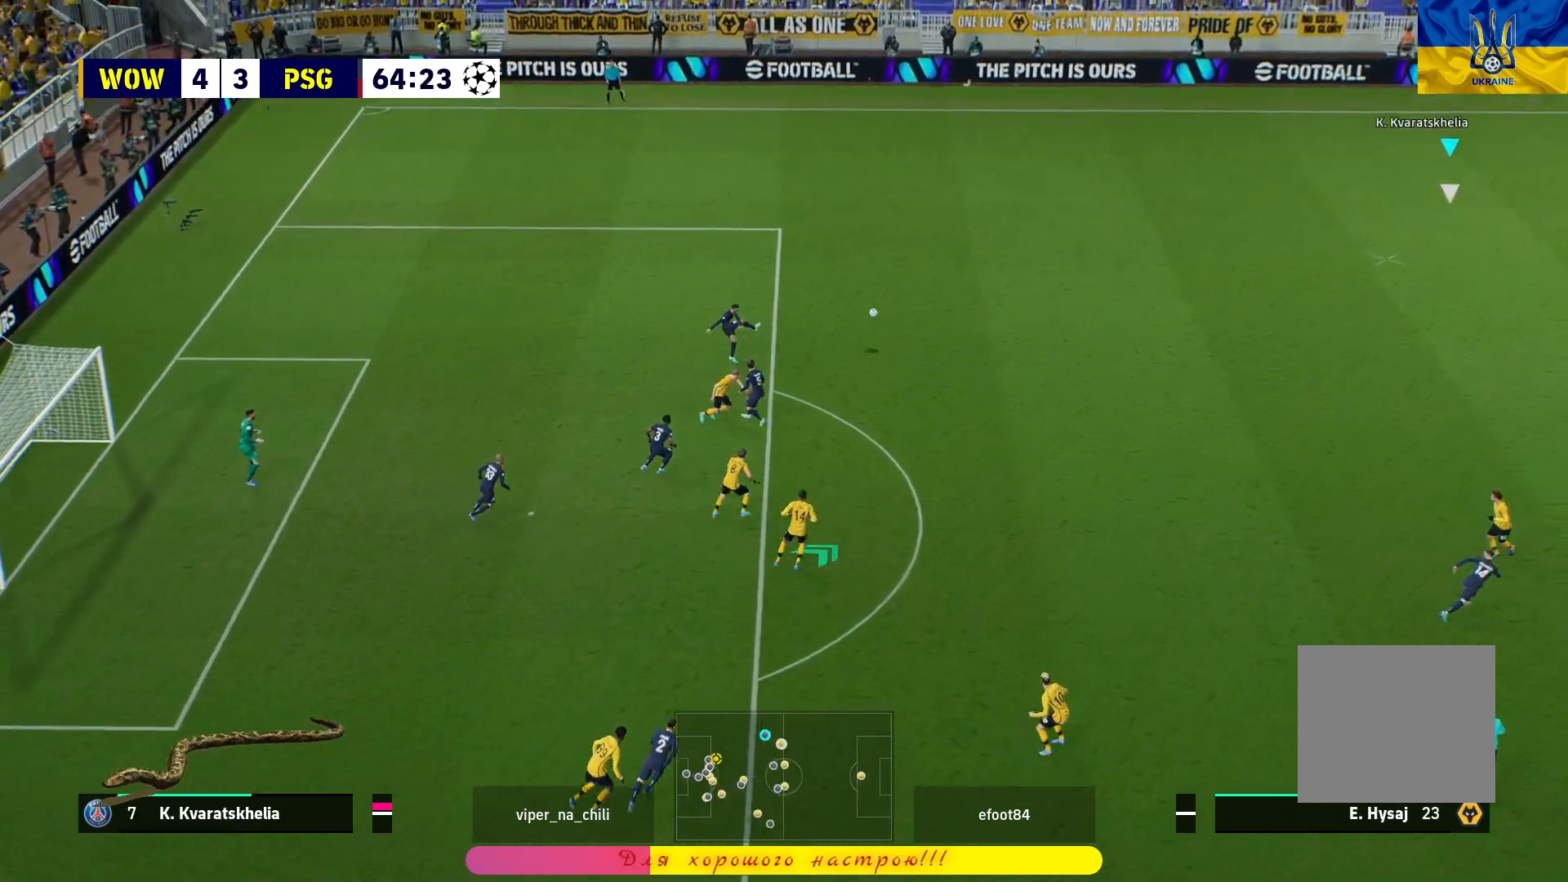
{"buttons": ["R1"], "left_stick": "left", "right_stick": "center", "events": [[233, "left_stick", "up-left"], [250, "R1", "down"], [333, "left_stick", "left"]]}
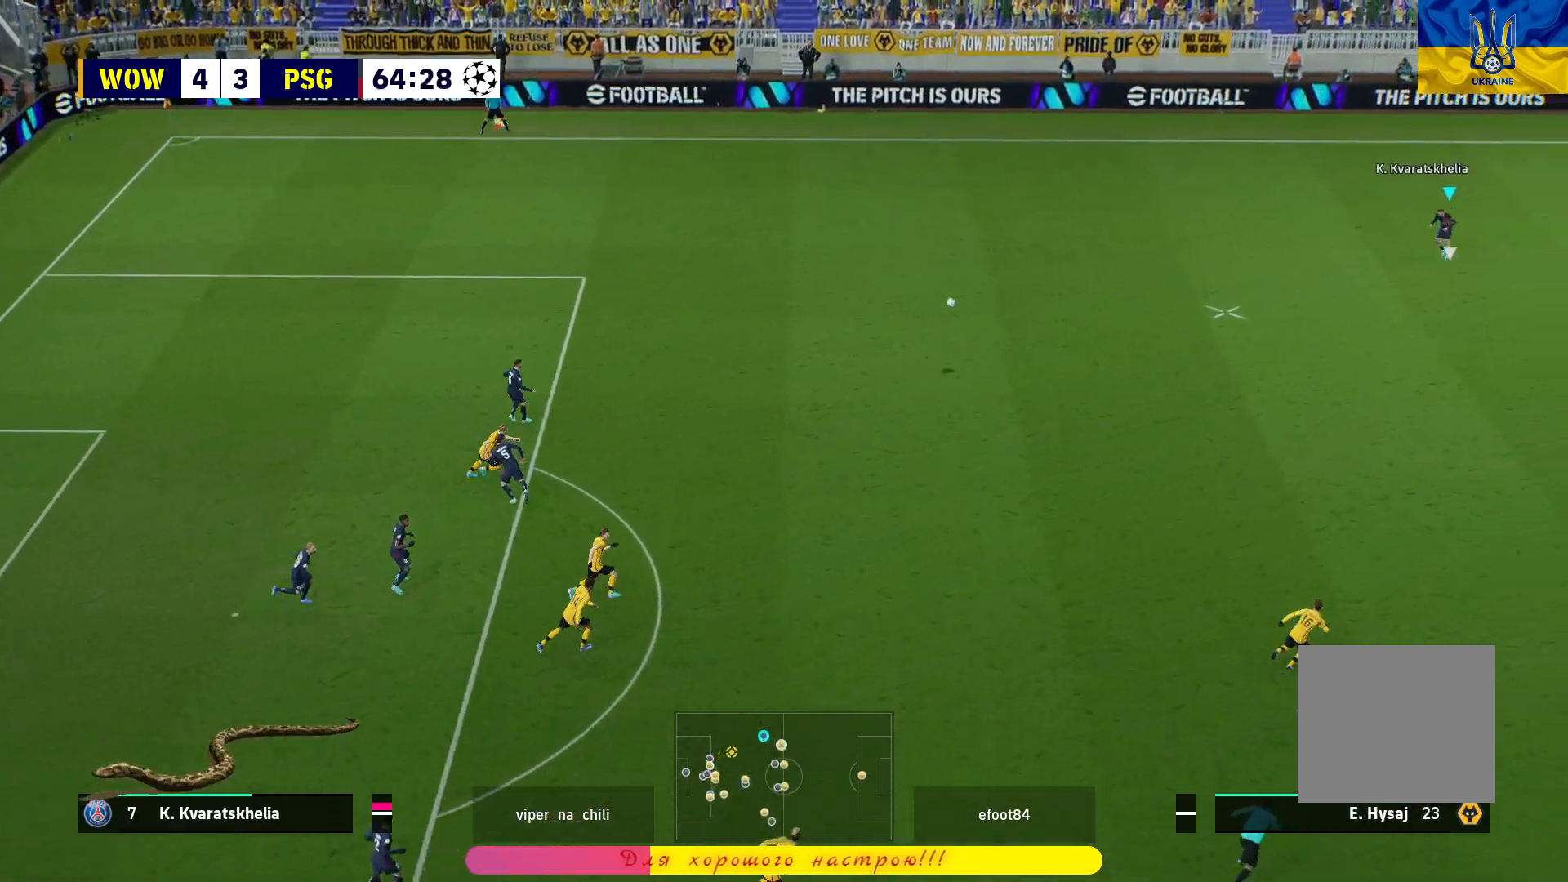
{"buttons": [], "left_stick": "down-right", "right_stick": "center", "events": [[167, "left_stick", "down-left"], [317, "R1", "up"], [333, "left_stick", "down"], [433, "left_stick", "down-right"]]}
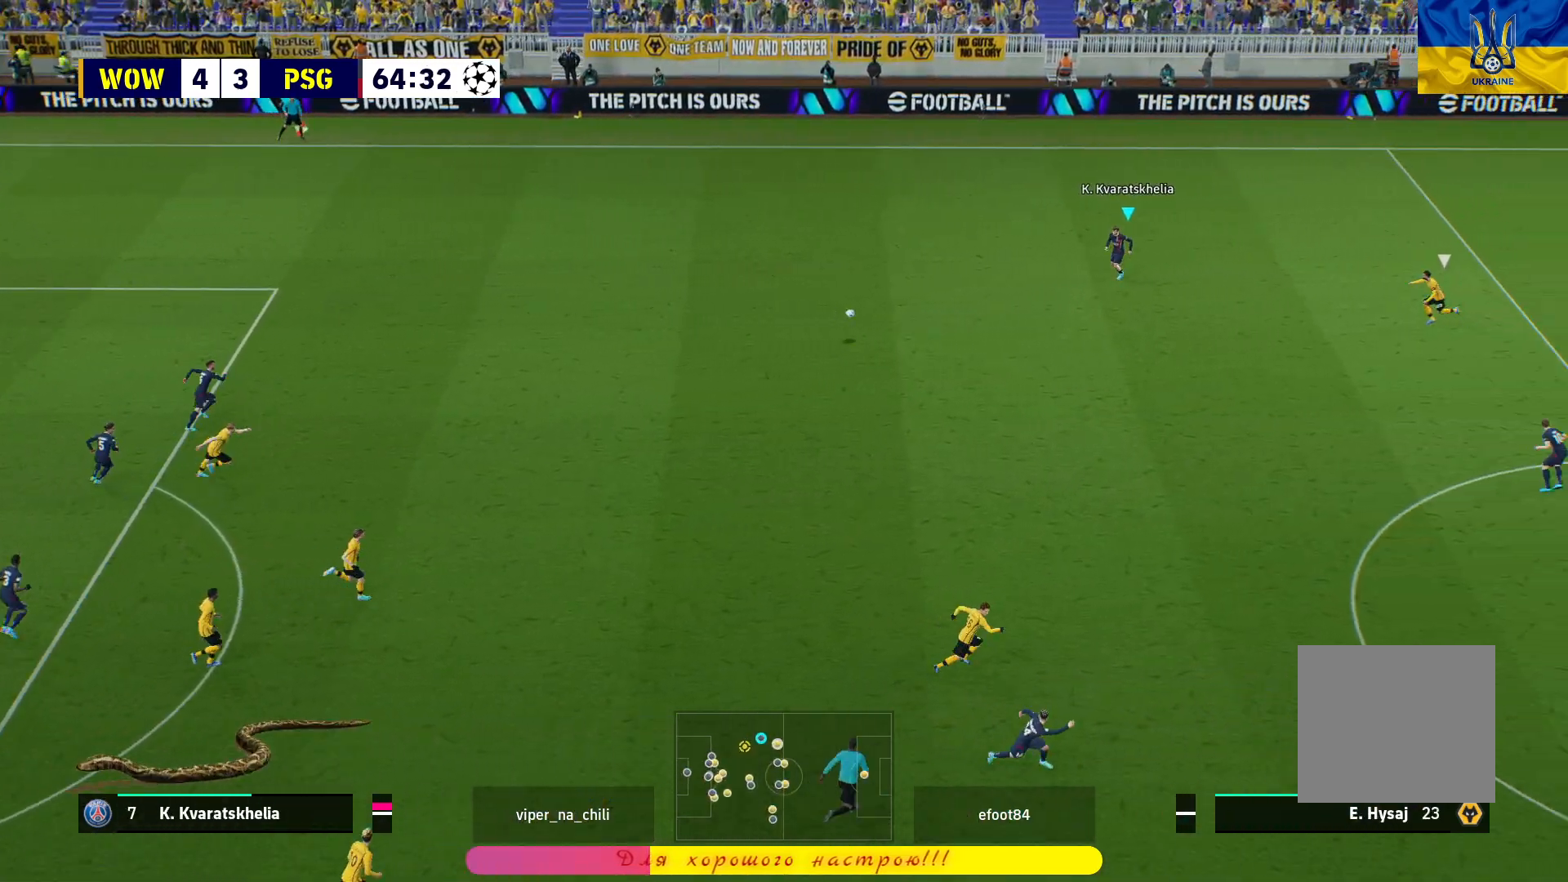
{"buttons": [], "left_stick": "down-right", "right_stick": "center", "events": [[67, "left_stick", "right"], [450, "left_stick", "down-right"]]}